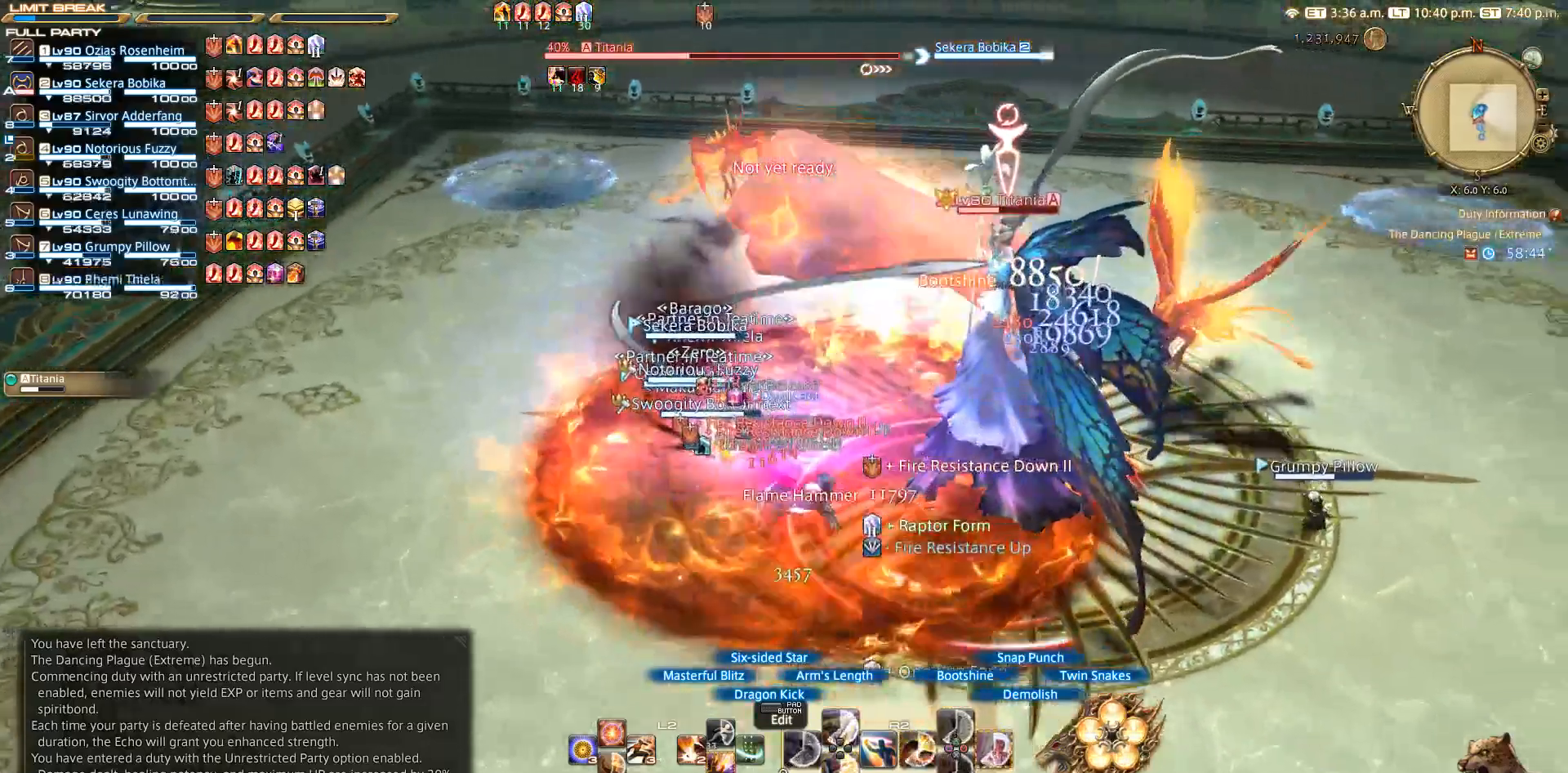
Gameplay with a controller (PlayStation layout); each line is a JSON object with the inputs held at the frame after it. "events" lists button and stick changes between this image and that frame as [ms after this image, input, new state], when the widget could be followed in between. Not read: R3.
{"buttons": ["R2"], "left_stick": "down-right", "right_stick": "center", "events": [[33, "CIRCLE", "down"], [133, "CIRCLE", "up"], [233, "CIRCLE", "down"], [333, "CIRCLE", "up"]]}
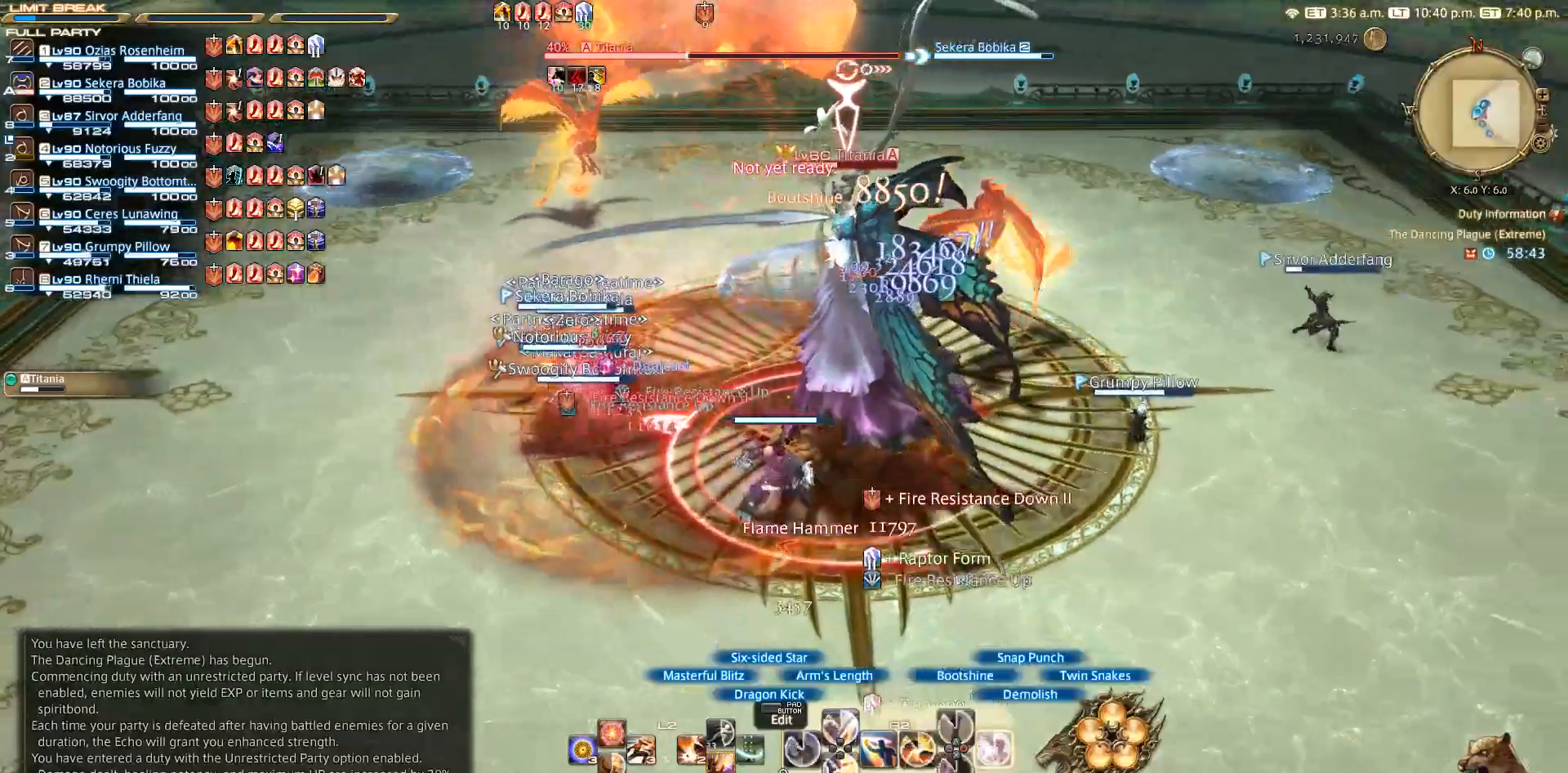
{"buttons": [], "left_stick": "down", "right_stick": "center"}
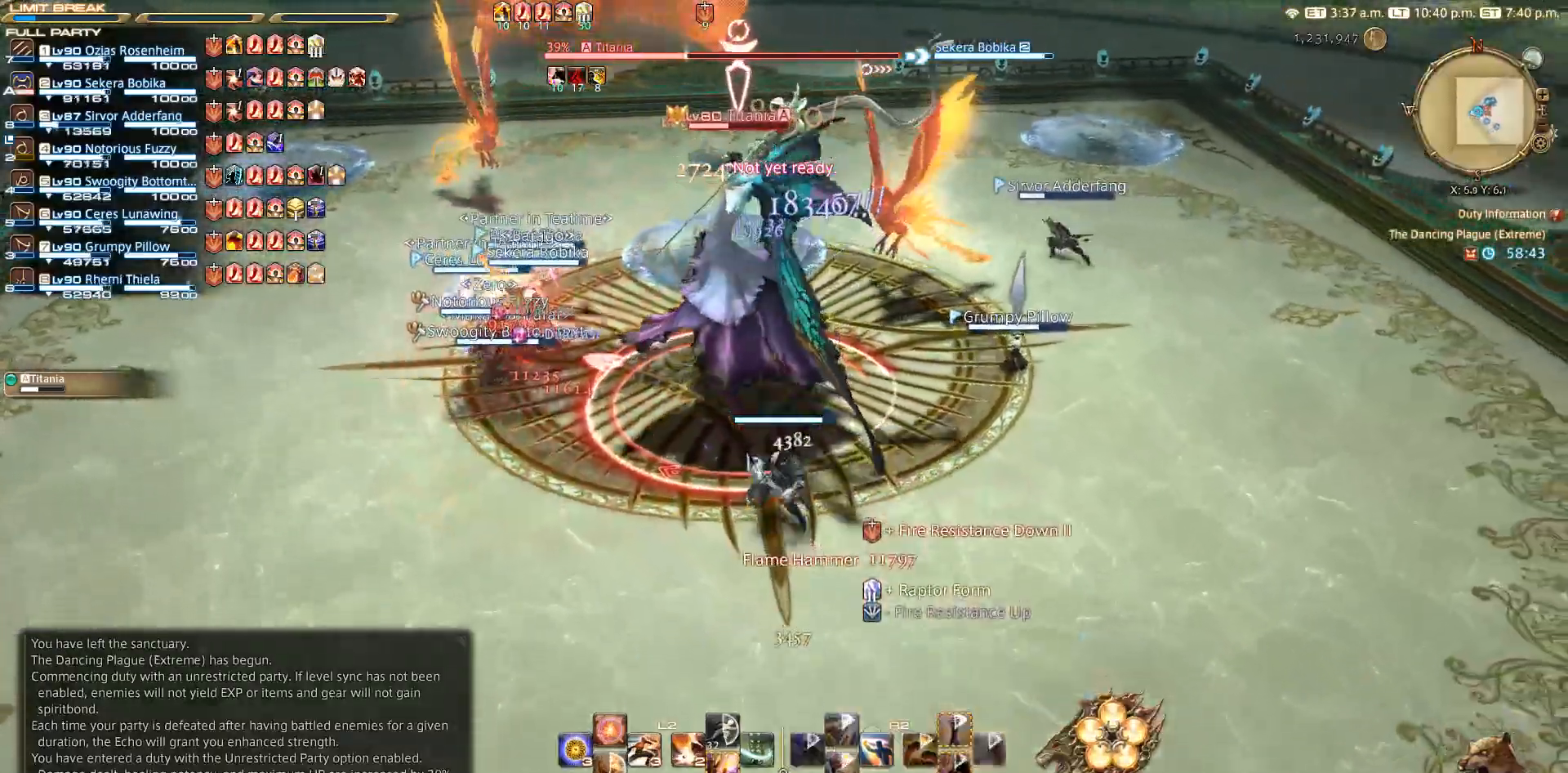
{"buttons": ["R2"], "left_stick": "center", "right_stick": "center", "events": [[100, "left_stick", "center"], [167, "right_stick", "left"], [367, "R2", "down"], [367, "right_stick", "center"]]}
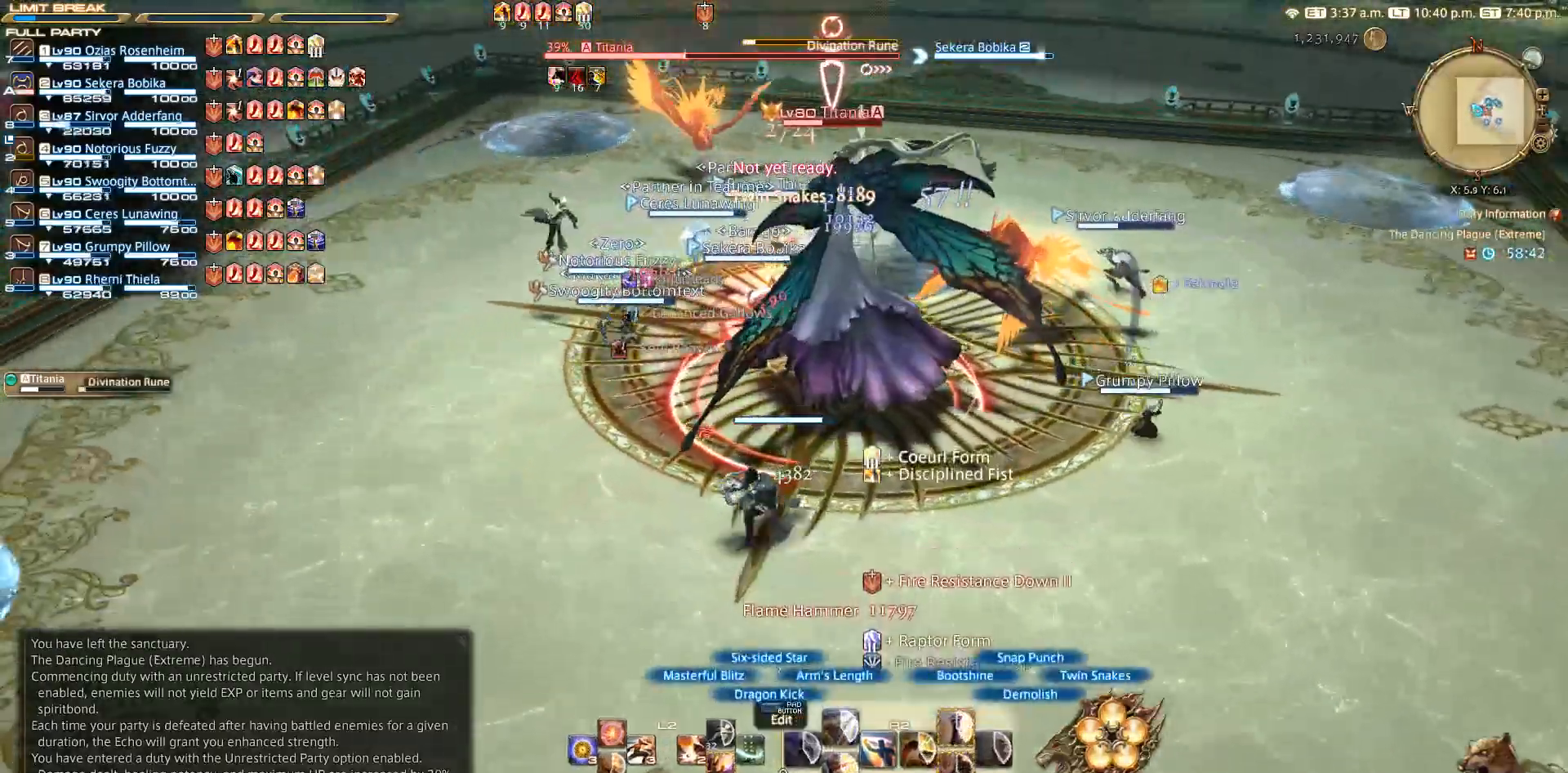
{"buttons": ["R2"], "left_stick": "center", "right_stick": "center", "events": [[100, "CROSS", "down"], [133, "CROSS", "up"], [233, "CROSS", "down"], [283, "CROSS", "up"], [383, "CROSS", "down"], [417, "CROSS", "up"]]}
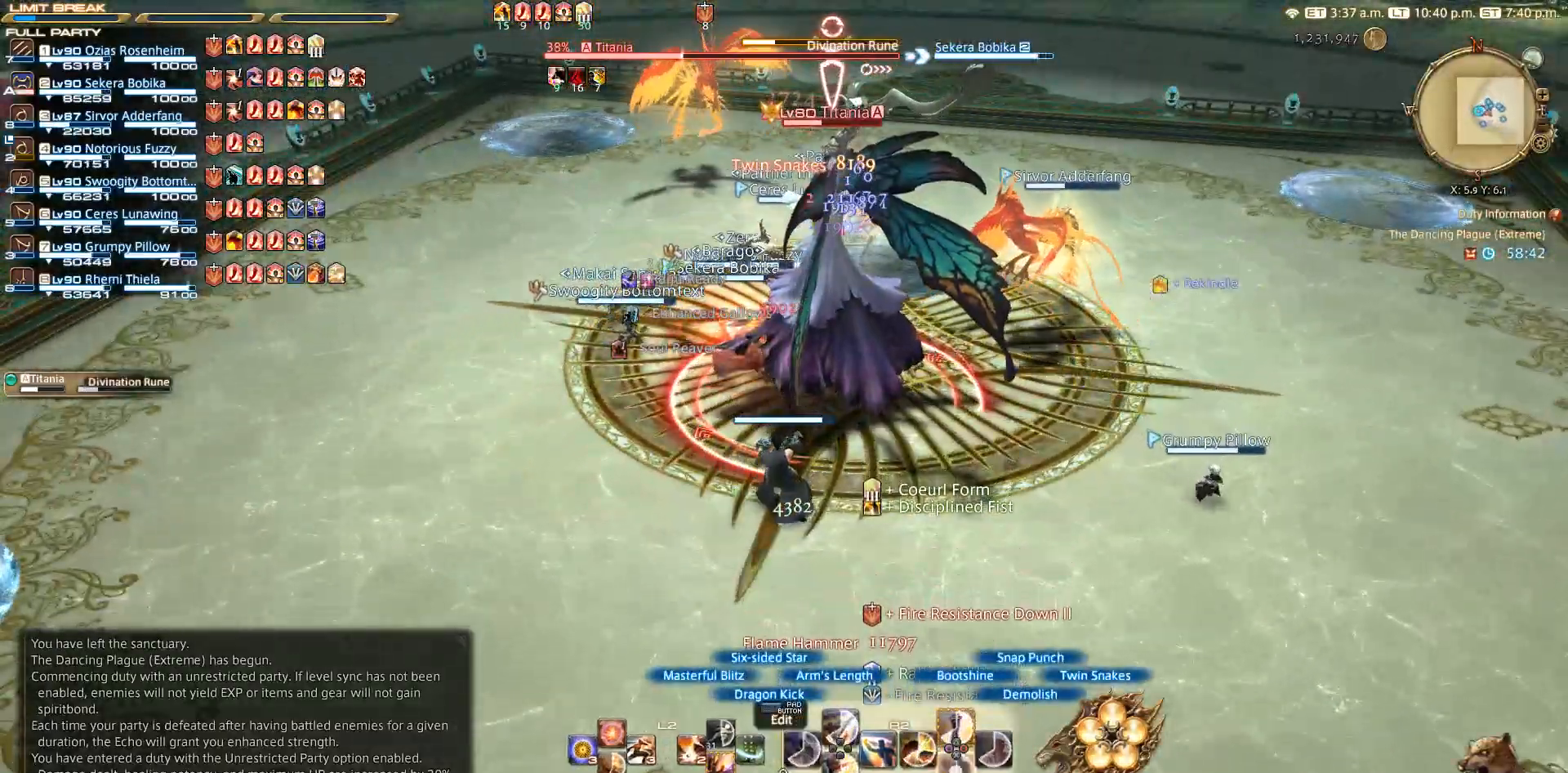
{"buttons": ["R2"], "left_stick": "center", "right_stick": "center", "events": [[33, "CROSS", "down"], [67, "CROSS", "up"], [133, "CROSS", "down"], [233, "CROSS", "up"], [433, "CROSS", "down"], [483, "CROSS", "up"]]}
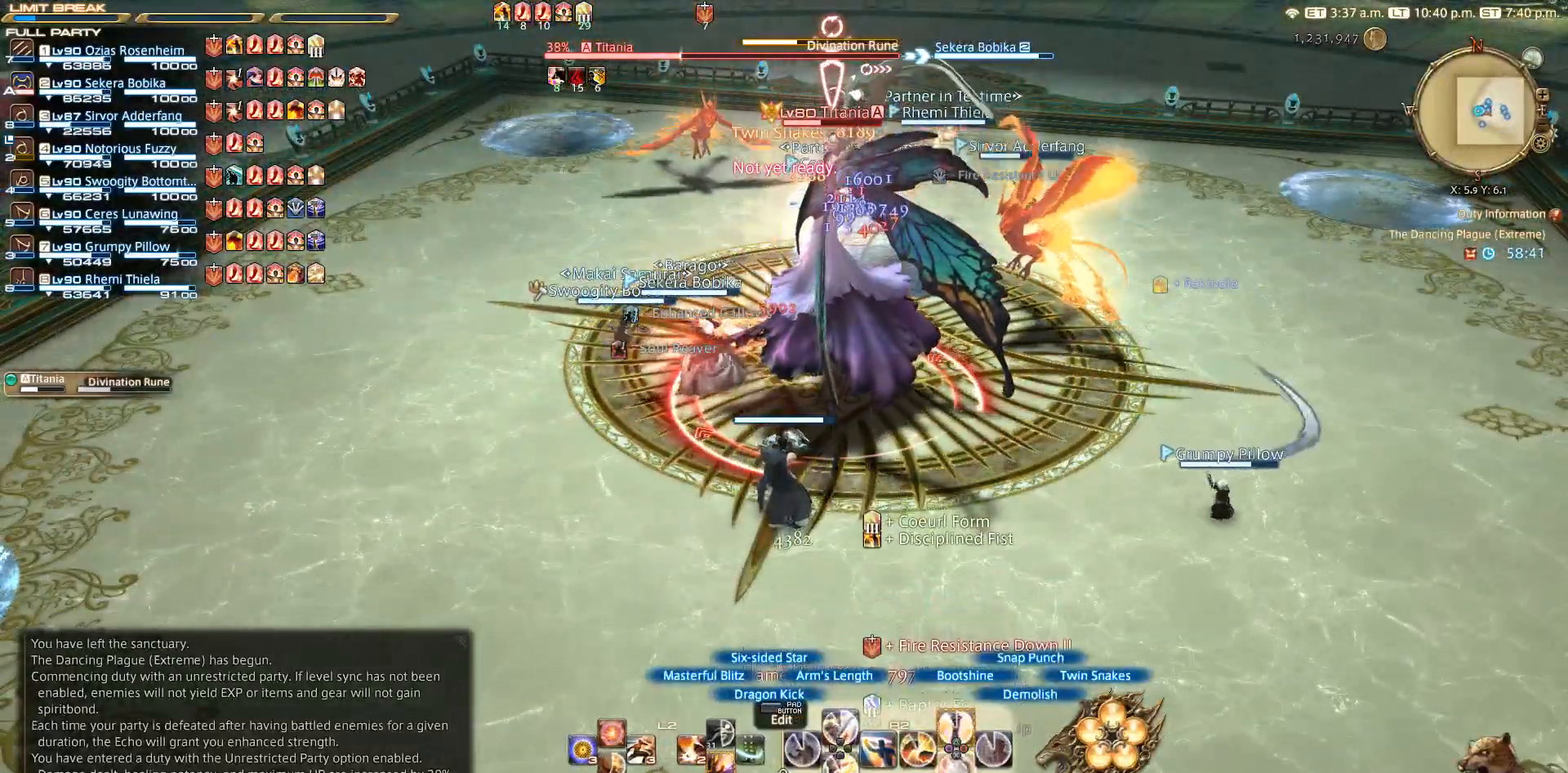
{"buttons": [], "left_stick": "down", "right_stick": "center", "events": [[33, "CROSS", "down"], [100, "CROSS", "up"], [117, "R2", "up"], [167, "left_stick", "up"], [383, "left_stick", "left"], [467, "left_stick", "down"]]}
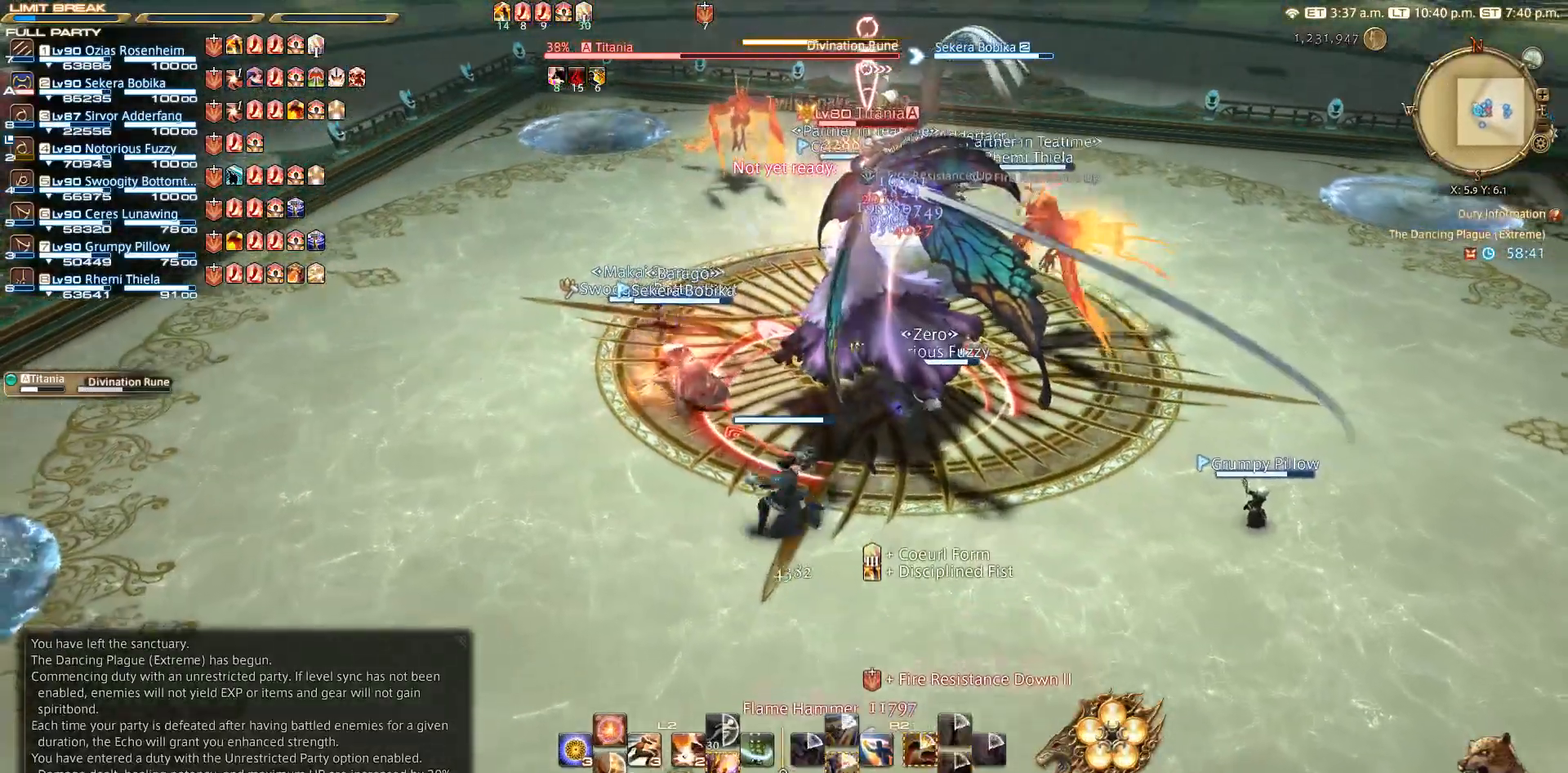
{"buttons": [], "left_stick": "right", "right_stick": "left", "events": [[133, "left_stick", "right"], [183, "right_stick", "left"]]}
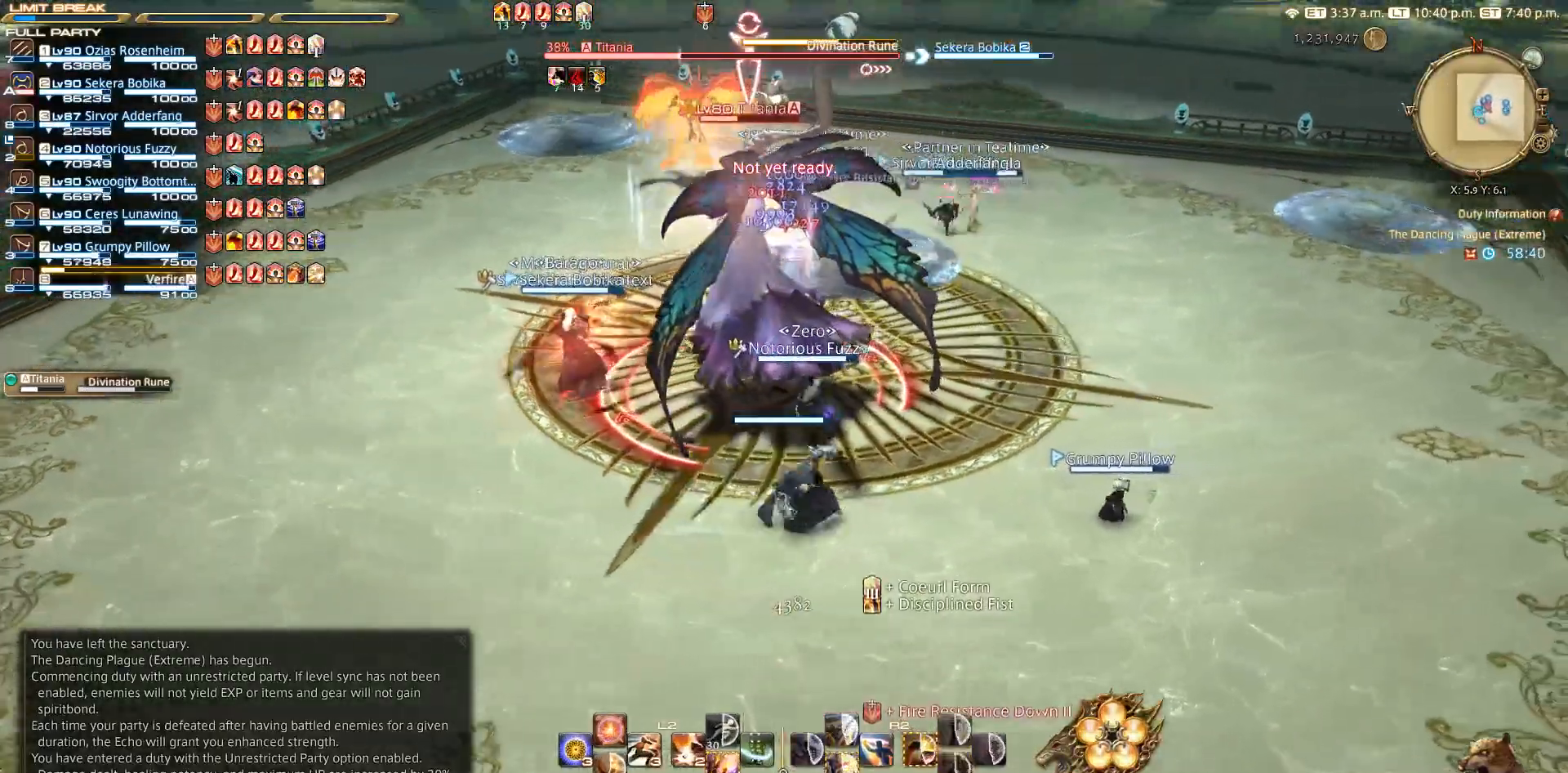
{"buttons": [], "left_stick": "up", "right_stick": "center", "events": [[333, "left_stick", "down"], [367, "right_stick", "center"], [400, "left_stick", "left"], [467, "left_stick", "up"]]}
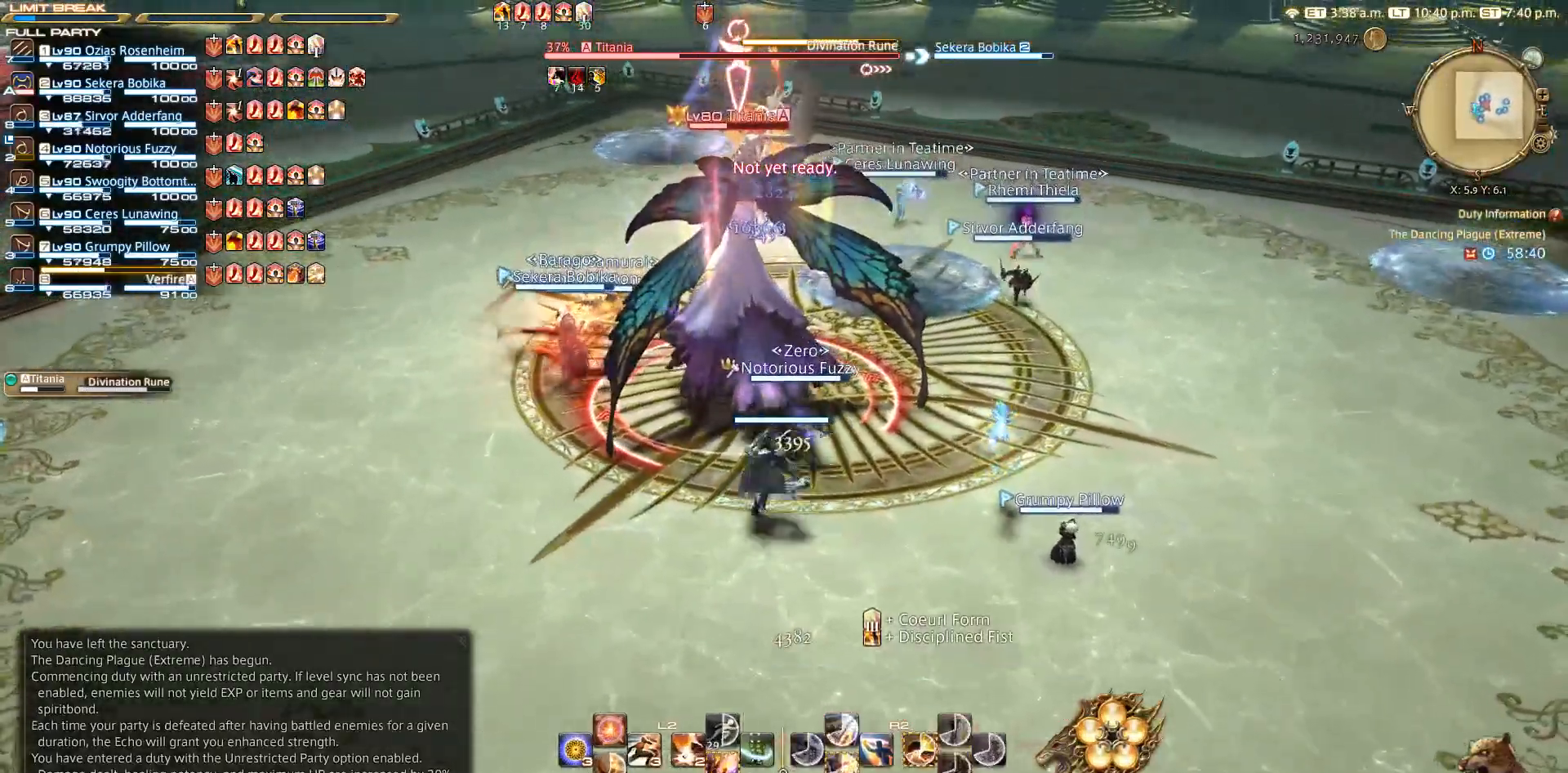
{"buttons": ["SQUARE", "R2"], "left_stick": "right", "right_stick": "center", "events": [[33, "R2", "down"], [33, "left_stick", "center"], [133, "SQUARE", "down"], [217, "SQUARE", "up"], [333, "SQUARE", "down"], [500, "left_stick", "right"]]}
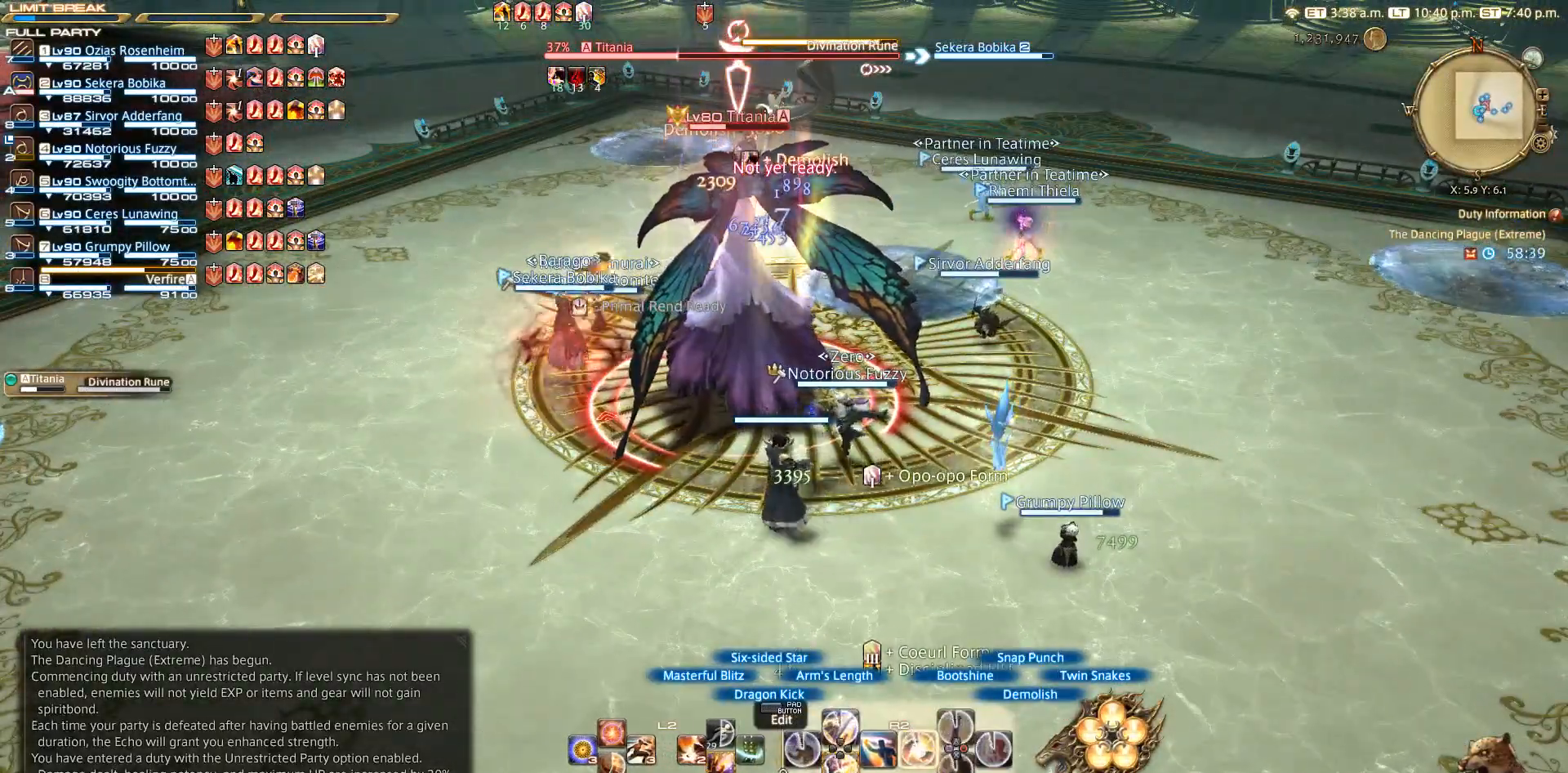
{"buttons": ["SQUARE", "R2"], "left_stick": "center", "right_stick": "center", "events": [[33, "SQUARE", "up"], [133, "SQUARE", "down"], [300, "SQUARE", "up"], [400, "SQUARE", "down"], [417, "left_stick", "up"], [467, "left_stick", "center"]]}
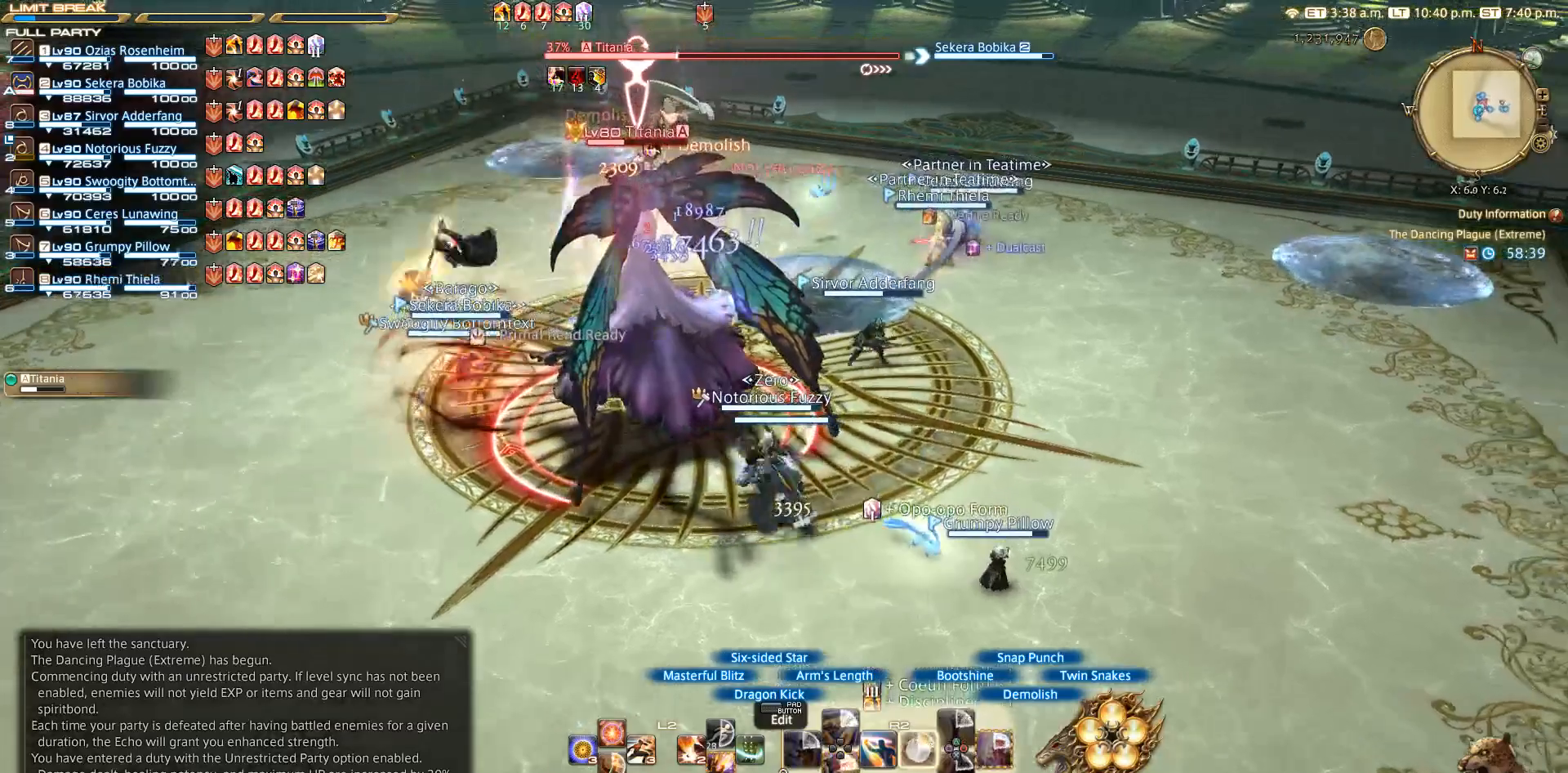
{"buttons": ["CIRCLE", "R2"], "left_stick": "center", "right_stick": "center", "events": [[50, "SQUARE", "up"], [233, "CIRCLE", "down"], [333, "CIRCLE", "up"], [433, "CIRCLE", "down"]]}
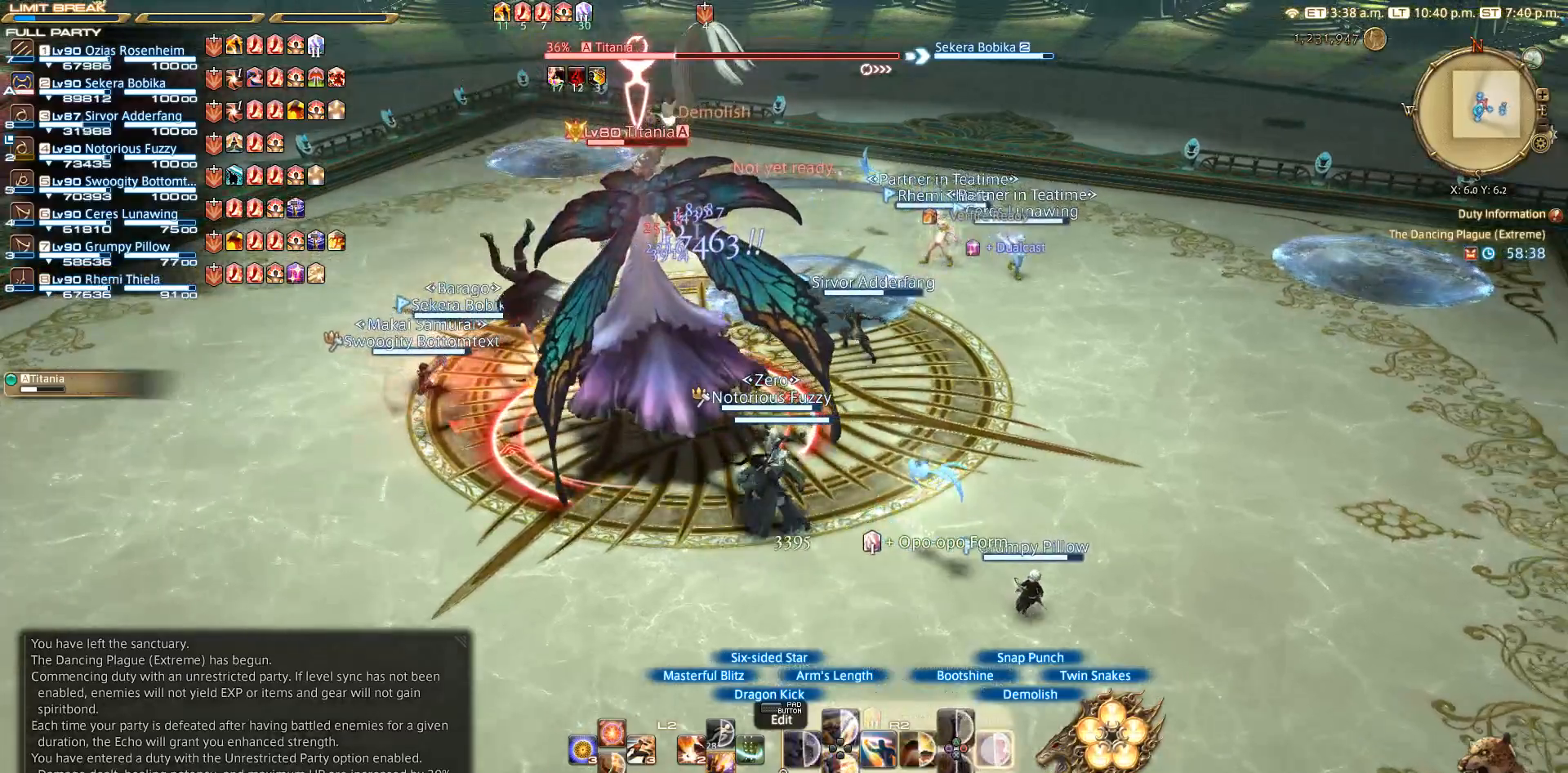
{"buttons": ["CIRCLE", "R2"], "left_stick": "center", "right_stick": "center", "events": [[17, "CIRCLE", "up"], [117, "CIRCLE", "down"], [133, "CIRCLE", "up"], [233, "CIRCLE", "down"], [333, "CIRCLE", "up"], [433, "CIRCLE", "down"]]}
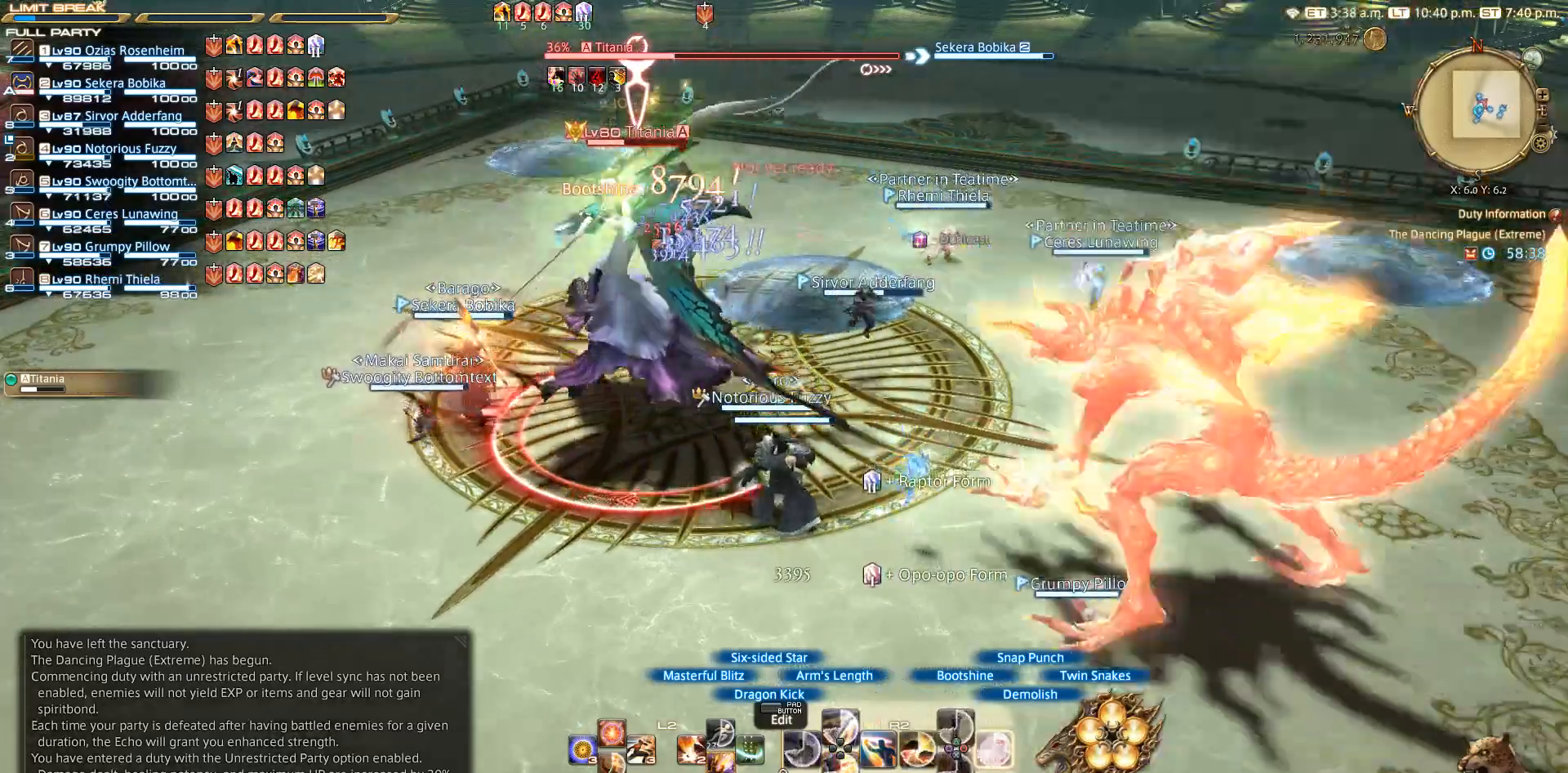
{"buttons": ["CIRCLE", "R2"], "left_stick": "center", "right_stick": "center", "events": [[133, "CIRCLE", "up"], [233, "CIRCLE", "down"]]}
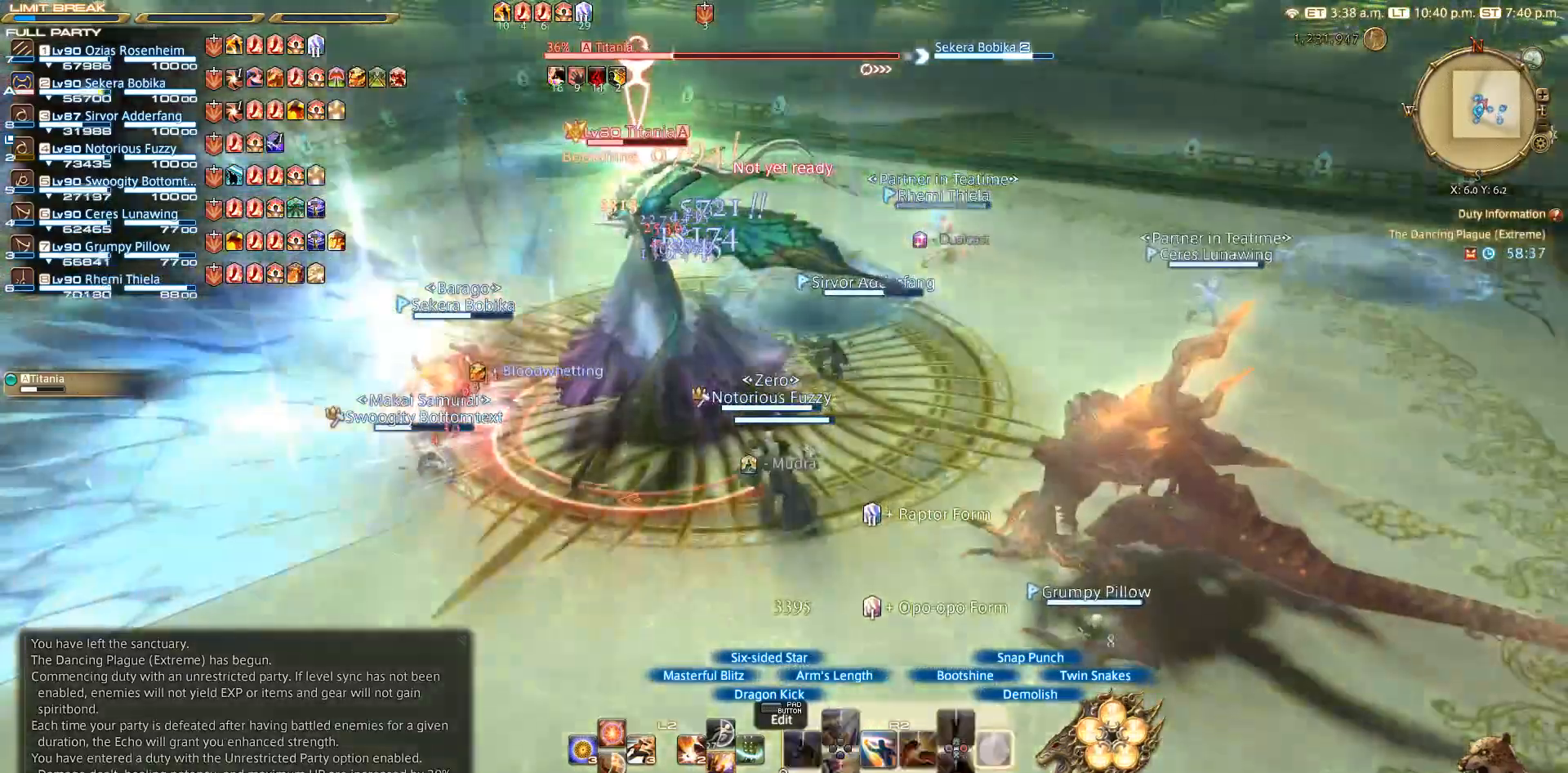
{"buttons": ["R2"], "left_stick": "center", "right_stick": "center", "events": [[450, "CIRCLE", "up"]]}
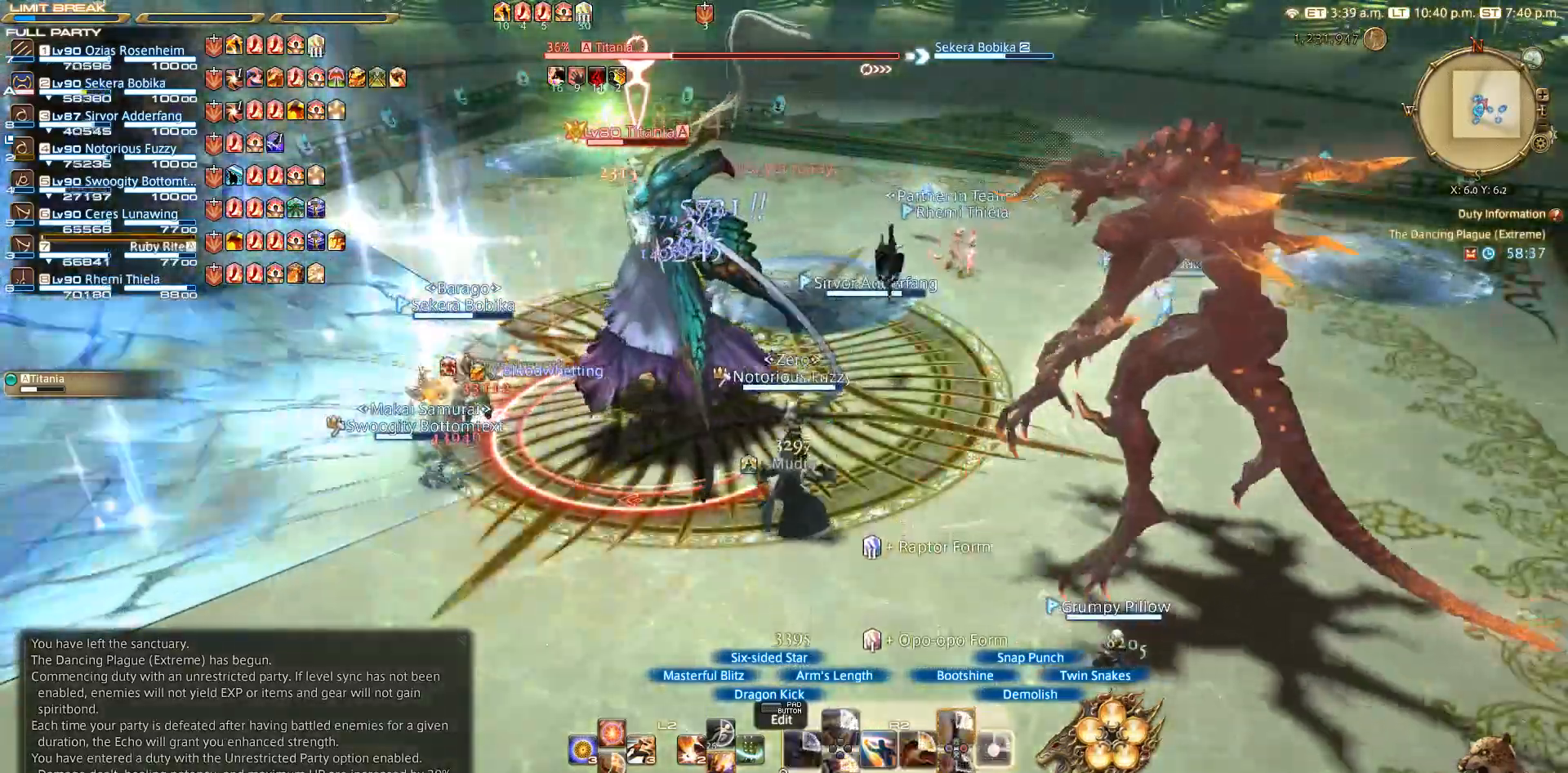
{"buttons": ["TRIANGLE", "R2"], "left_stick": "down-left", "right_stick": "center", "events": [[133, "left_stick", "down-left"], [233, "TRIANGLE", "down"], [300, "TRIANGLE", "up"], [433, "TRIANGLE", "down"]]}
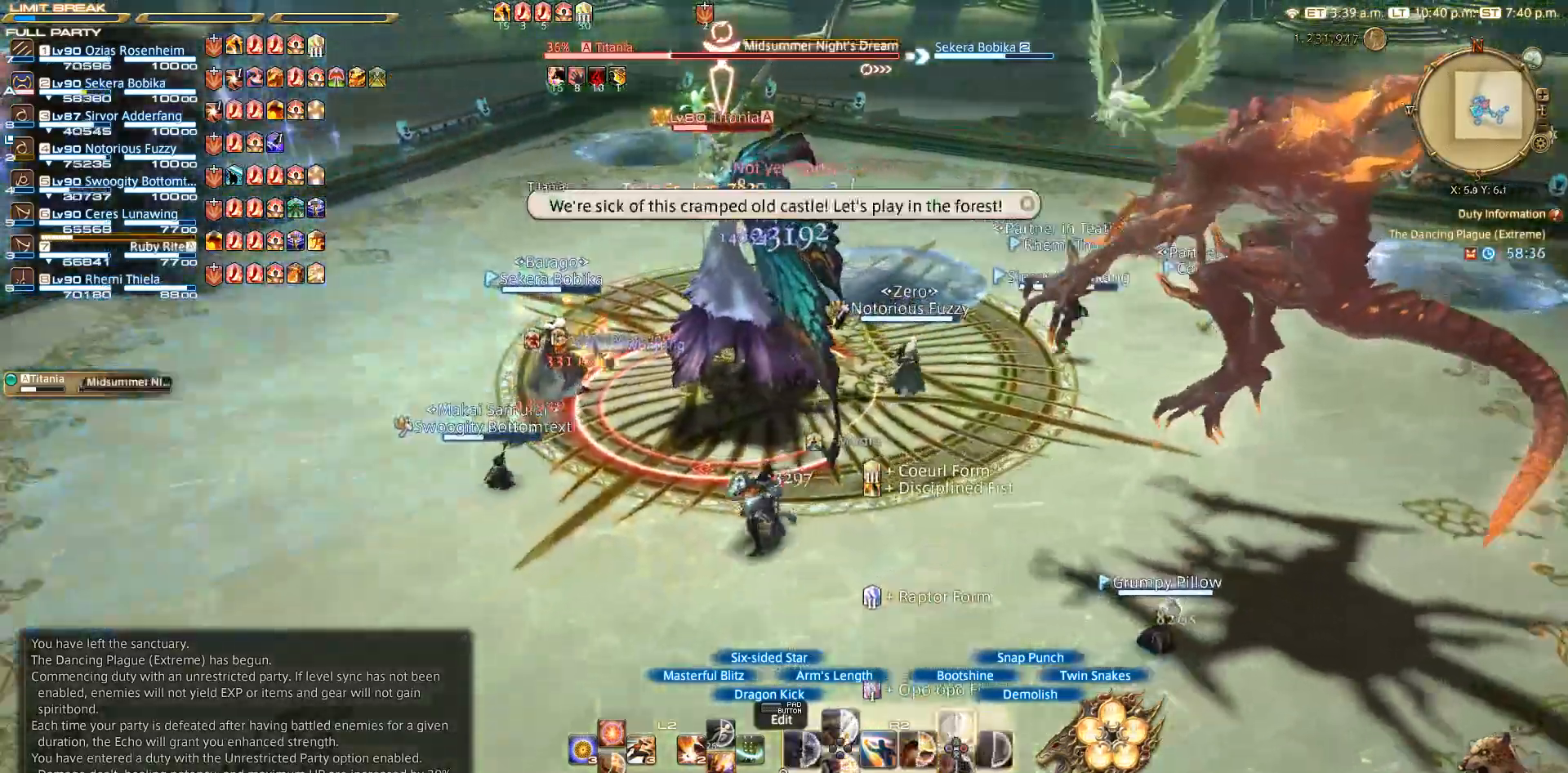
{"buttons": ["R2"], "left_stick": "center", "right_stick": "center", "events": [[217, "left_stick", "up-left"], [283, "TRIANGLE", "up"], [283, "left_stick", "center"], [433, "TRIANGLE", "down"], [450, "TRIANGLE", "up"]]}
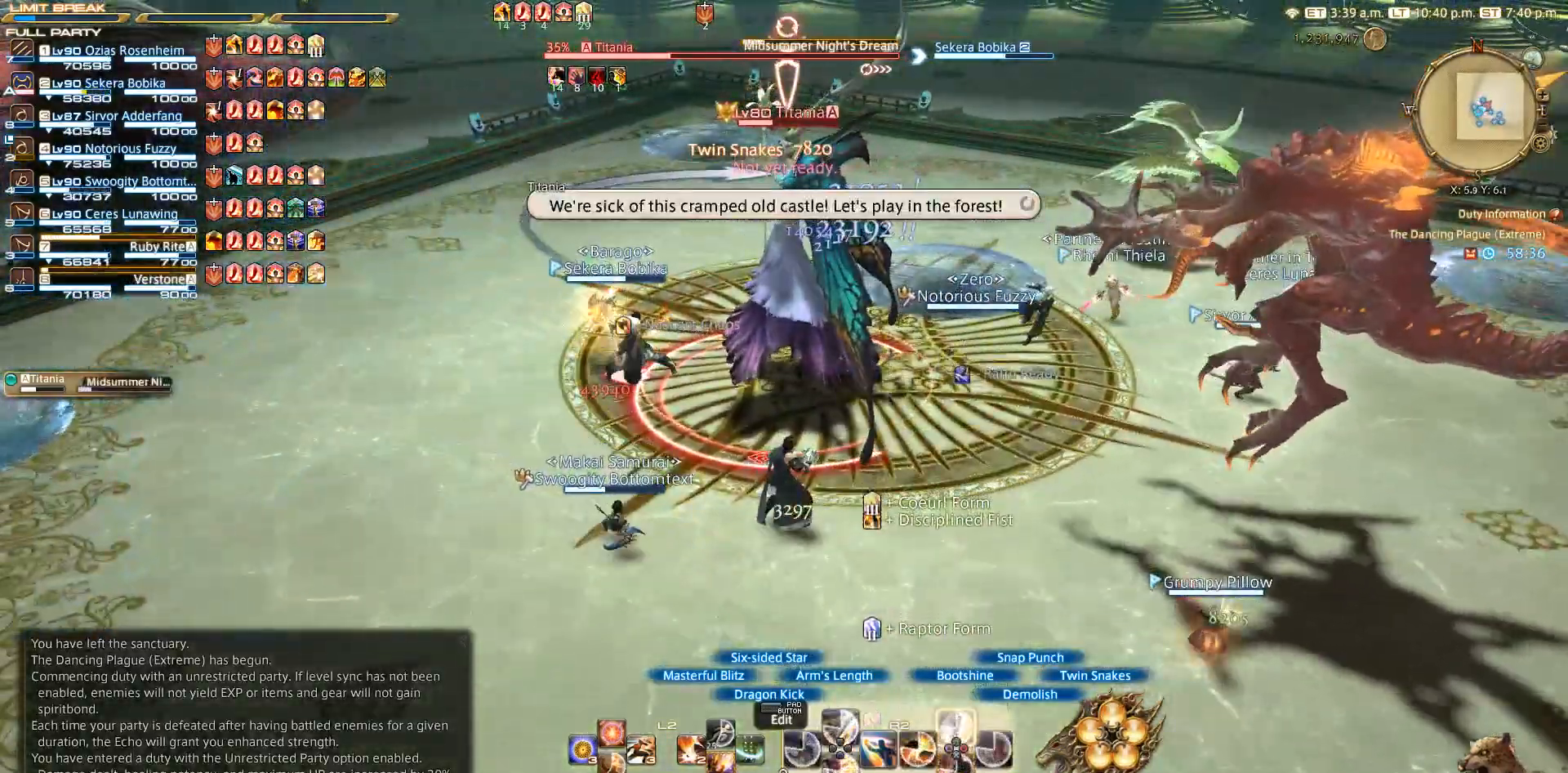
{"buttons": ["TRIANGLE", "R2"], "left_stick": "center", "right_stick": "center", "events": [[33, "TRIANGLE", "down"], [133, "TRIANGLE", "up"], [167, "TRIANGLE", "down"], [217, "TRIANGLE", "up"], [317, "TRIANGLE", "down"]]}
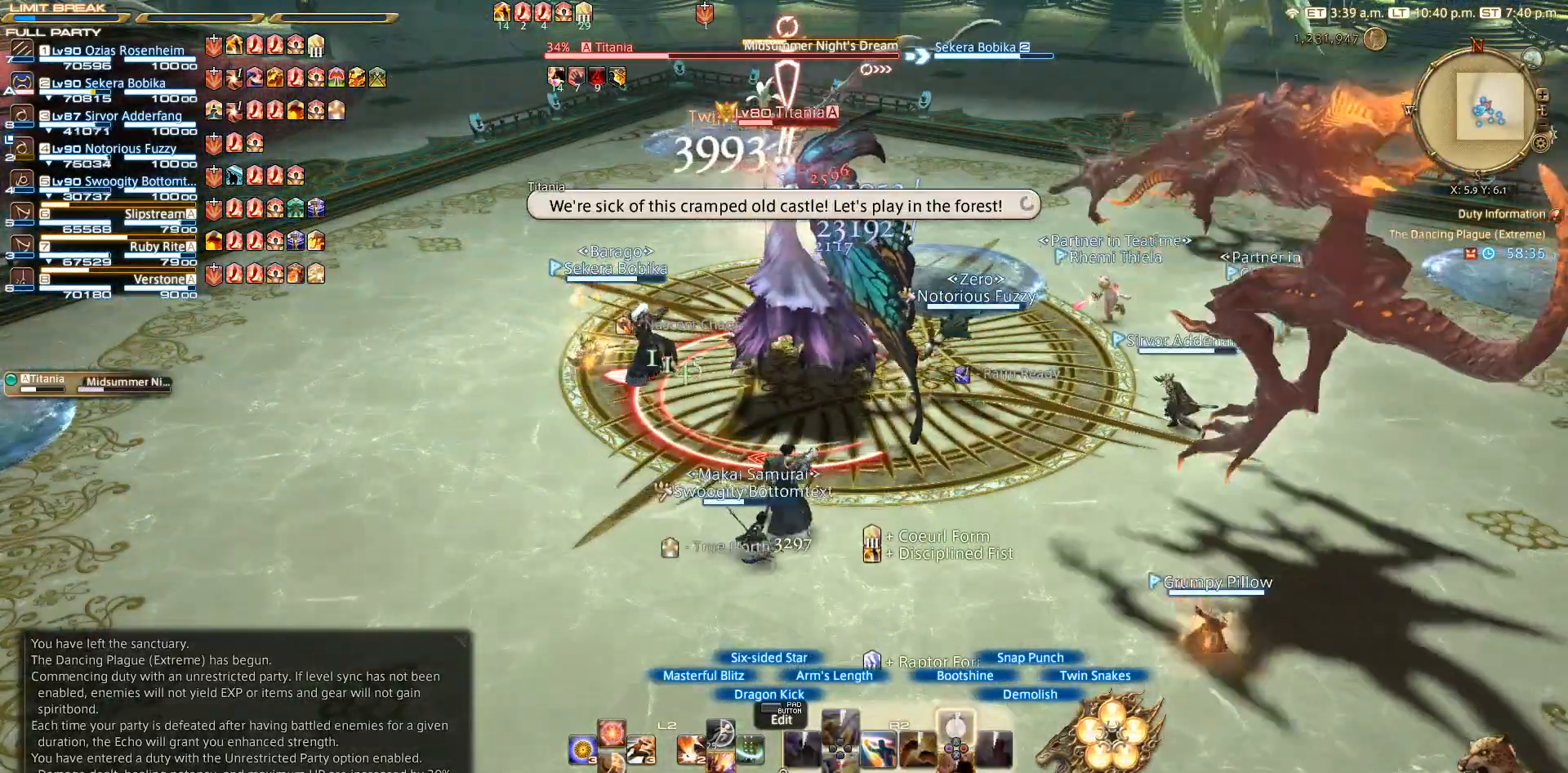
{"buttons": [], "left_stick": "left", "right_stick": "center", "events": [[50, "TRIANGLE", "up"], [83, "R2", "up"], [133, "left_stick", "right"], [400, "left_stick", "down"], [500, "left_stick", "left"]]}
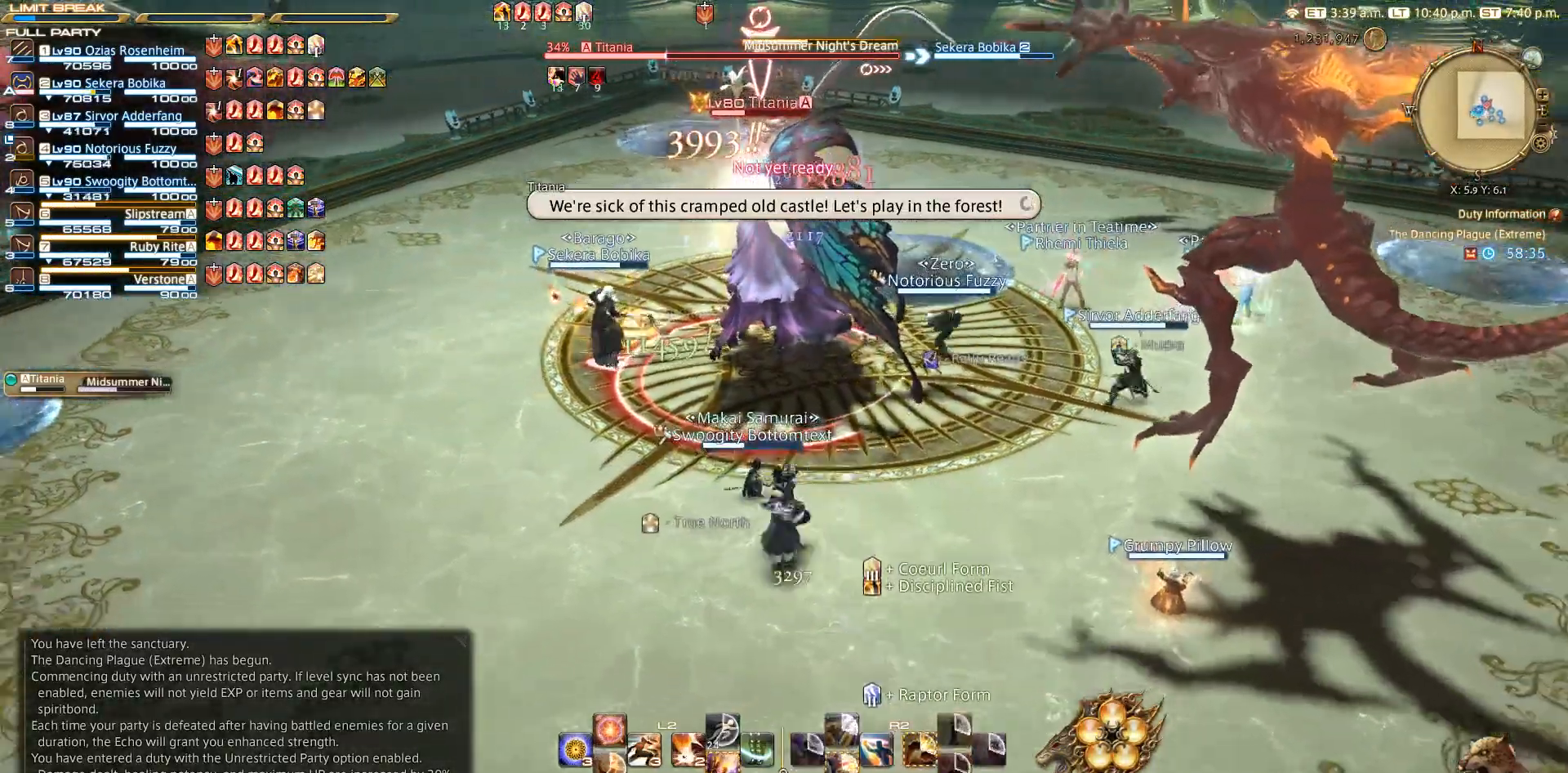
{"buttons": ["R2"], "left_stick": "center", "right_stick": "center", "events": [[83, "left_stick", "up"], [117, "R2", "down"], [167, "left_stick", "center"], [283, "DPAD_DOWN", "down"], [333, "DPAD_DOWN", "up"], [417, "DPAD_DOWN", "down"], [467, "DPAD_DOWN", "up"]]}
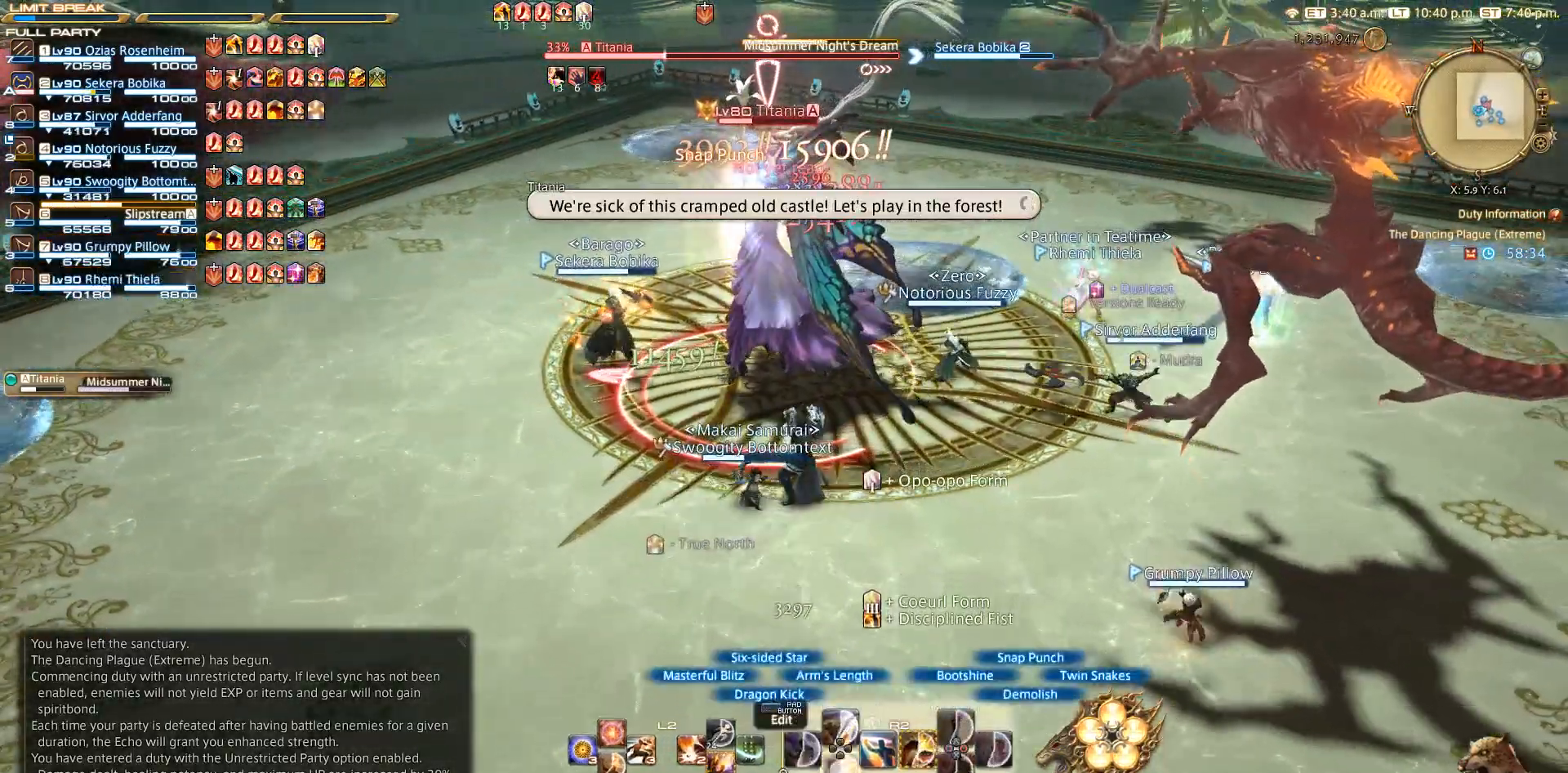
{"buttons": ["R2", "DPAD_DOWN"], "left_stick": "center", "right_stick": "left", "events": [[67, "DPAD_DOWN", "down"], [67, "right_stick", "left"], [100, "DPAD_DOWN", "up"], [183, "DPAD_DOWN", "down"], [233, "DPAD_DOWN", "up"], [333, "DPAD_DOWN", "down"]]}
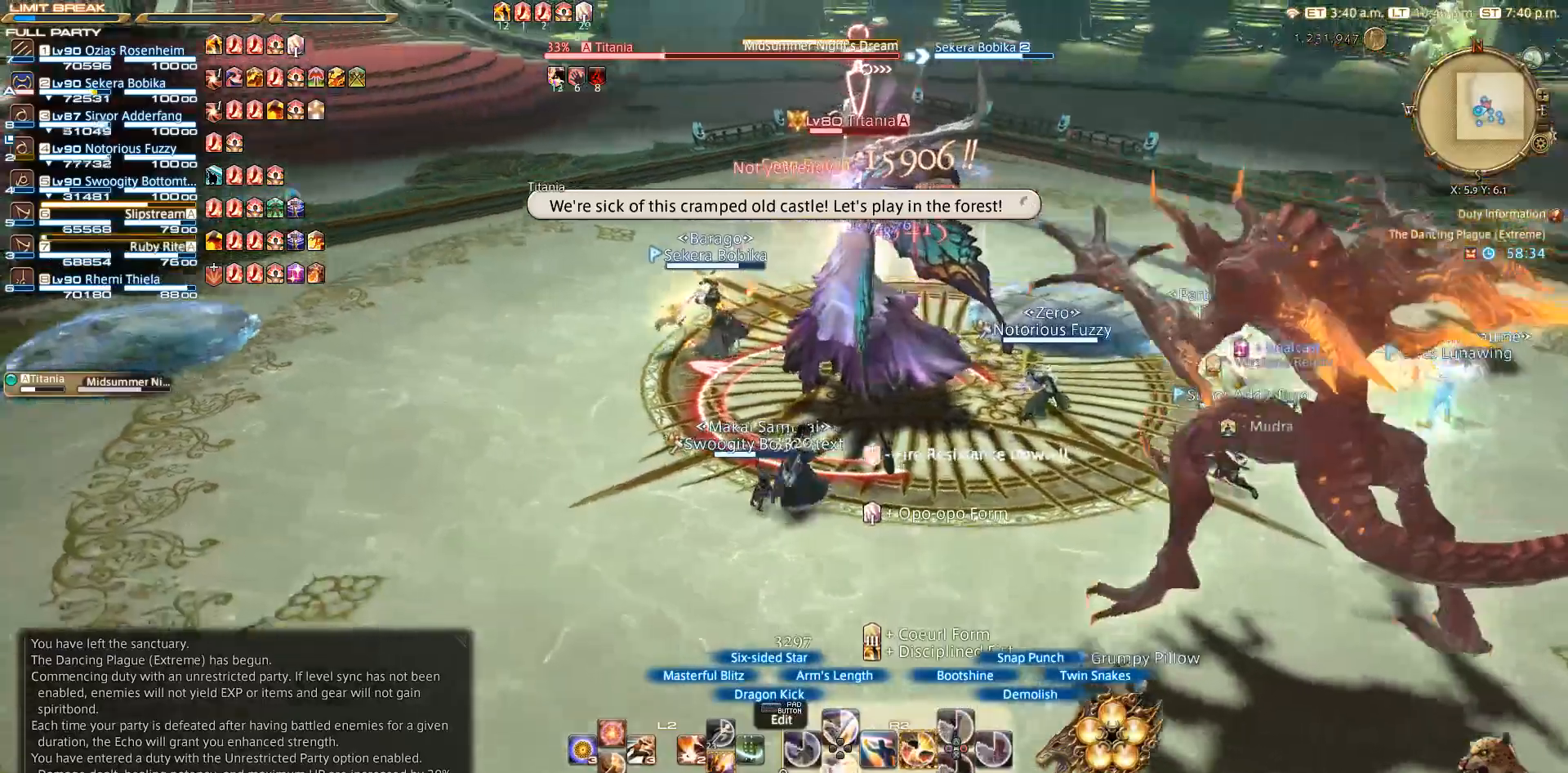
{"buttons": ["R2"], "left_stick": "center", "right_stick": "center", "events": [[267, "DPAD_DOWN", "up"], [350, "DPAD_DOWN", "down"], [367, "right_stick", "center"], [400, "DPAD_DOWN", "up"]]}
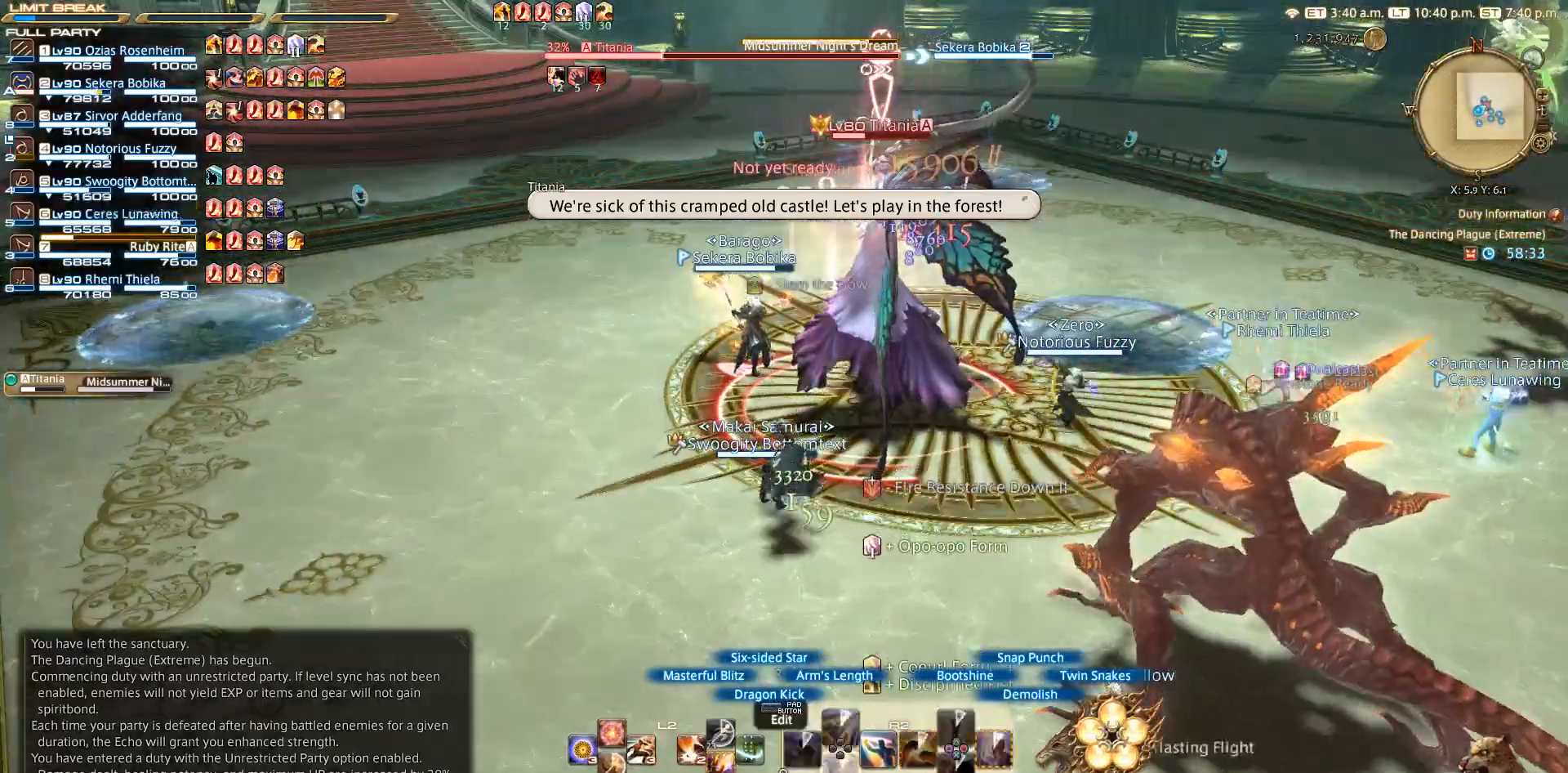
{"buttons": ["R2"], "left_stick": "left", "right_stick": "center", "events": [[67, "left_stick", "right"], [183, "right_stick", "down"], [333, "left_stick", "down"], [417, "right_stick", "center"], [467, "left_stick", "left"]]}
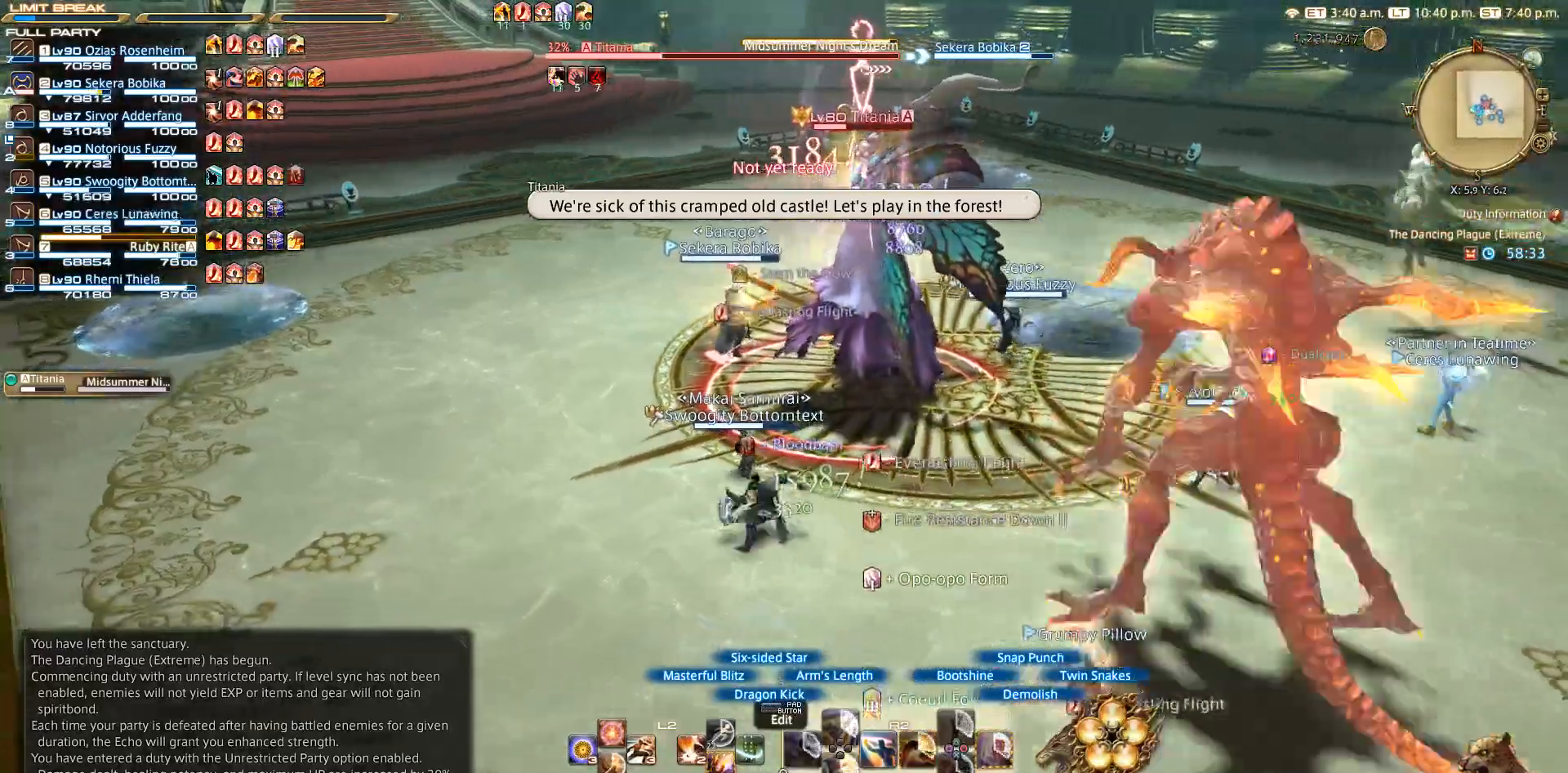
{"buttons": ["R2"], "left_stick": "right", "right_stick": "center", "events": [[67, "left_stick", "up"], [283, "left_stick", "left"], [417, "left_stick", "down"], [483, "left_stick", "right"]]}
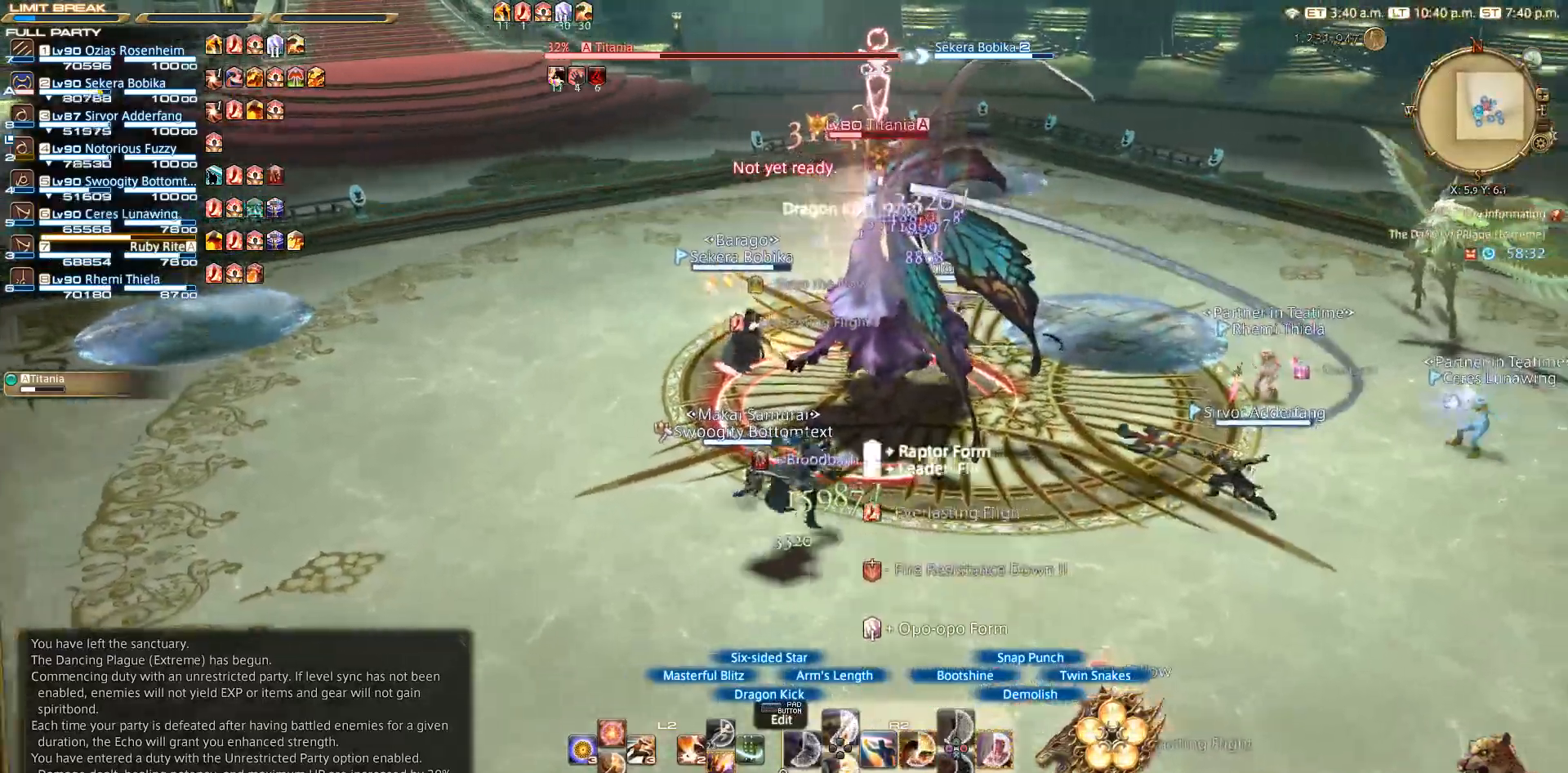
{"buttons": ["R2"], "left_stick": "center", "right_stick": "center", "events": [[50, "left_stick", "up-right"], [83, "CIRCLE", "down"], [133, "CIRCLE", "up"], [167, "left_stick", "center"], [233, "CIRCLE", "down"], [250, "CIRCLE", "up"], [433, "CIRCLE", "down"], [450, "CIRCLE", "up"]]}
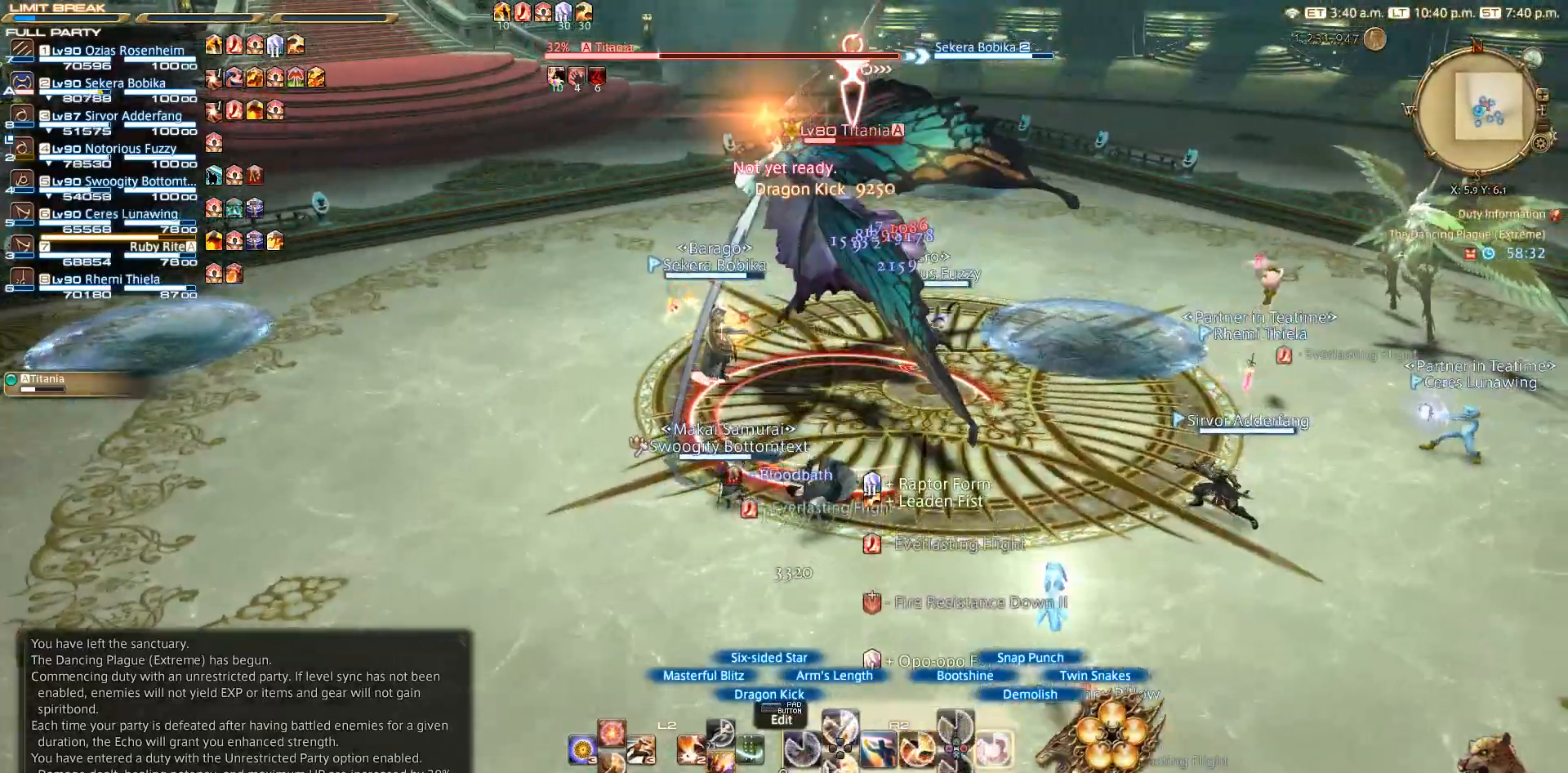
{"buttons": ["R2"], "left_stick": "center", "right_stick": "center", "events": [[17, "CIRCLE", "down"], [433, "CIRCLE", "up"]]}
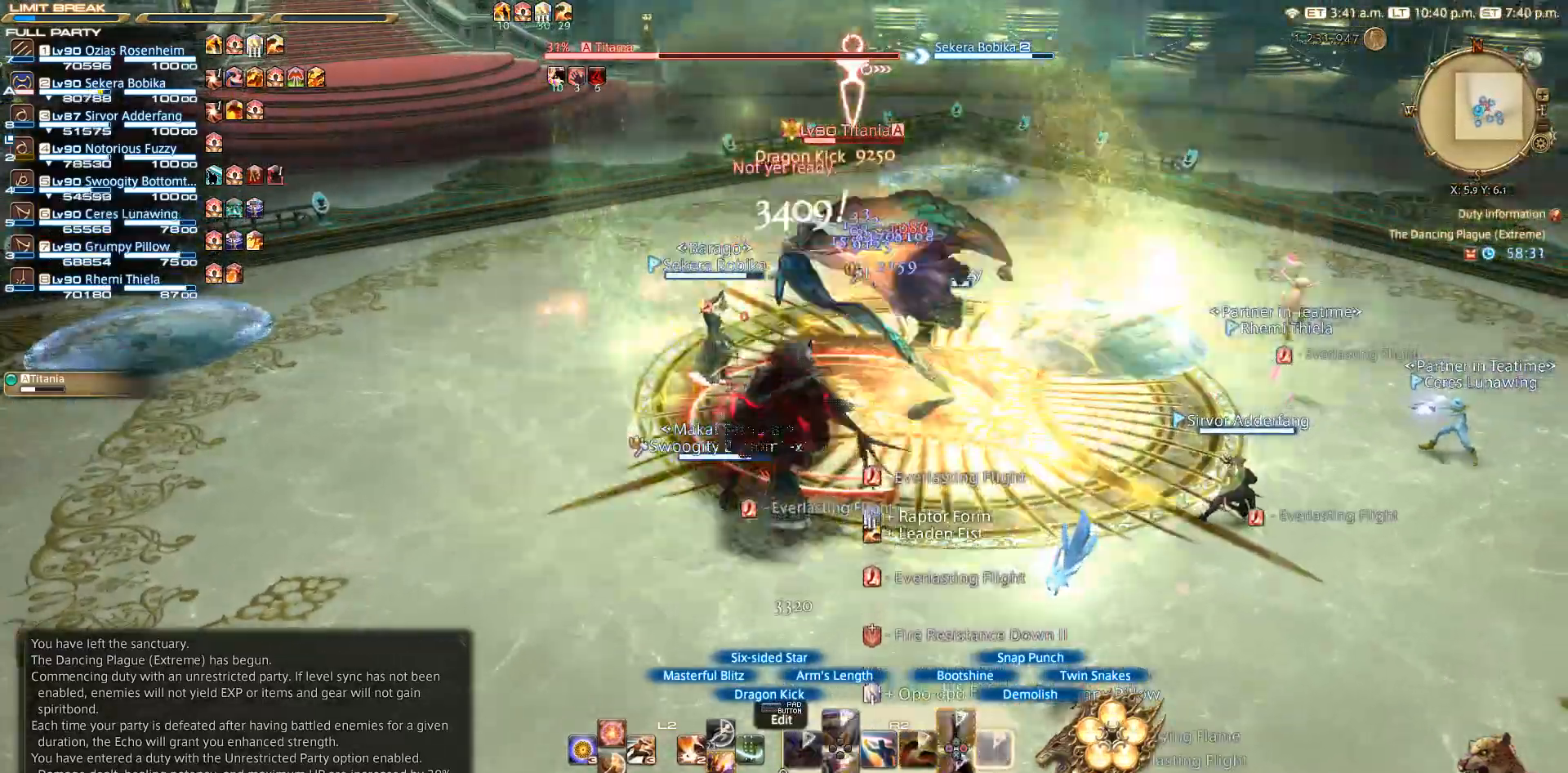
{"buttons": ["R2"], "left_stick": "up-right", "right_stick": "center", "events": [[233, "CROSS", "down"], [283, "CROSS", "up"], [350, "CROSS", "down"], [383, "left_stick", "up-right"], [433, "CROSS", "up"]]}
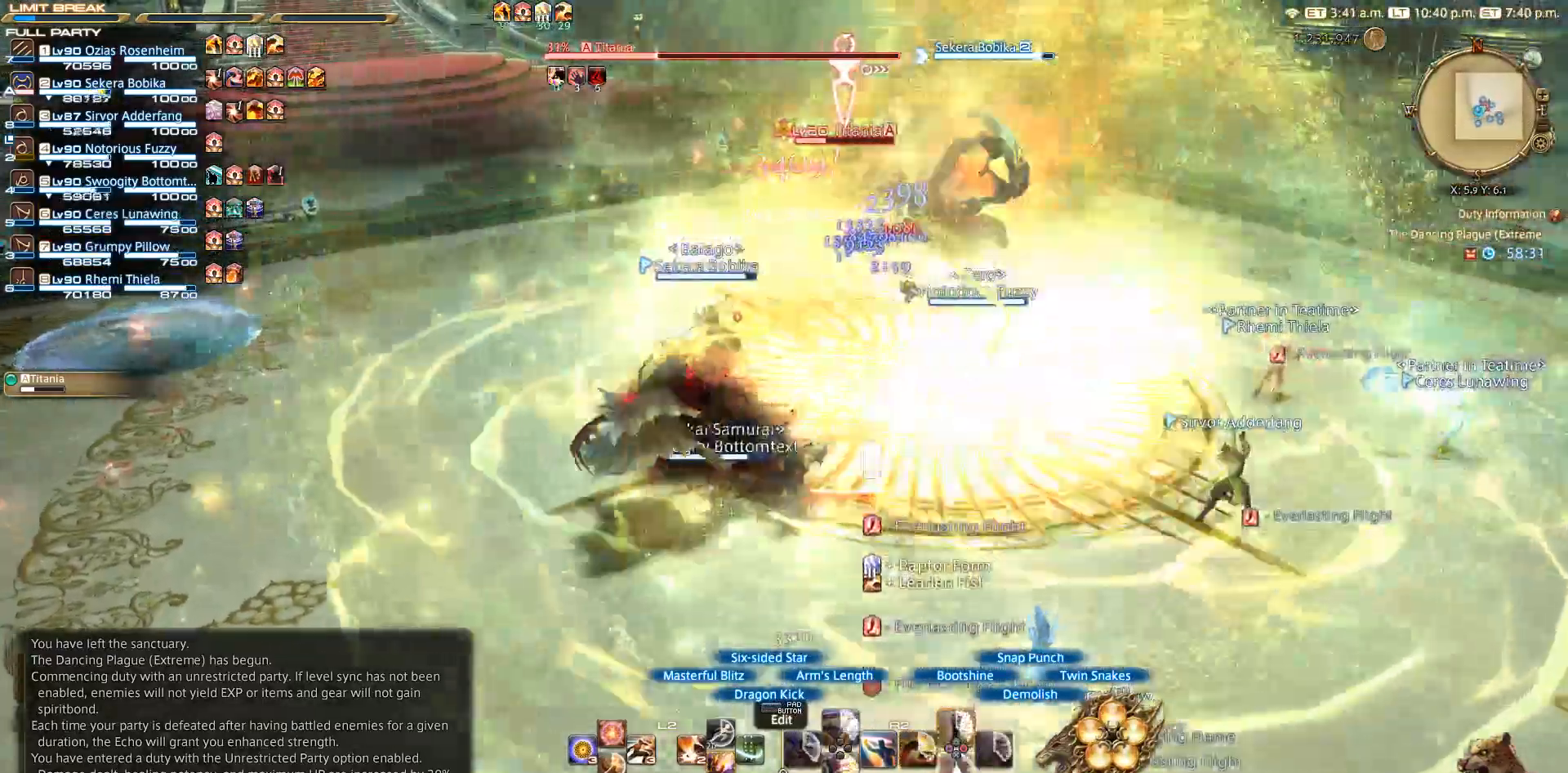
{"buttons": ["CROSS", "R2"], "left_stick": "up-right", "right_stick": "center", "events": [[17, "CROSS", "down"], [83, "CROSS", "up"], [467, "CROSS", "down"]]}
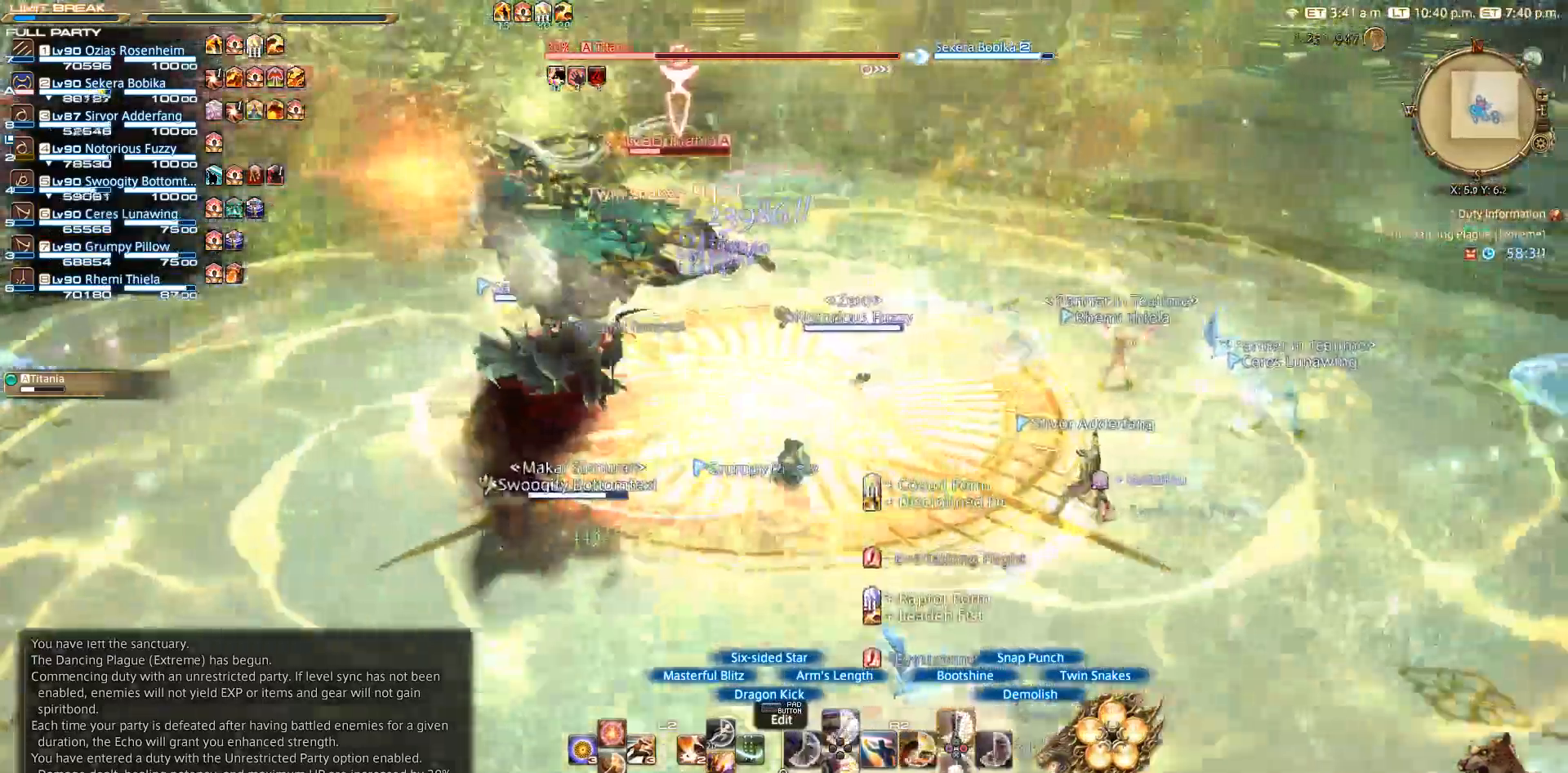
{"buttons": ["CROSS", "R2"], "left_stick": "center", "right_stick": "center", "events": [[33, "CROSS", "up"], [167, "CROSS", "down"], [233, "CROSS", "up"], [283, "CROSS", "down"], [333, "CROSS", "up"], [417, "CROSS", "down"], [417, "left_stick", "center"]]}